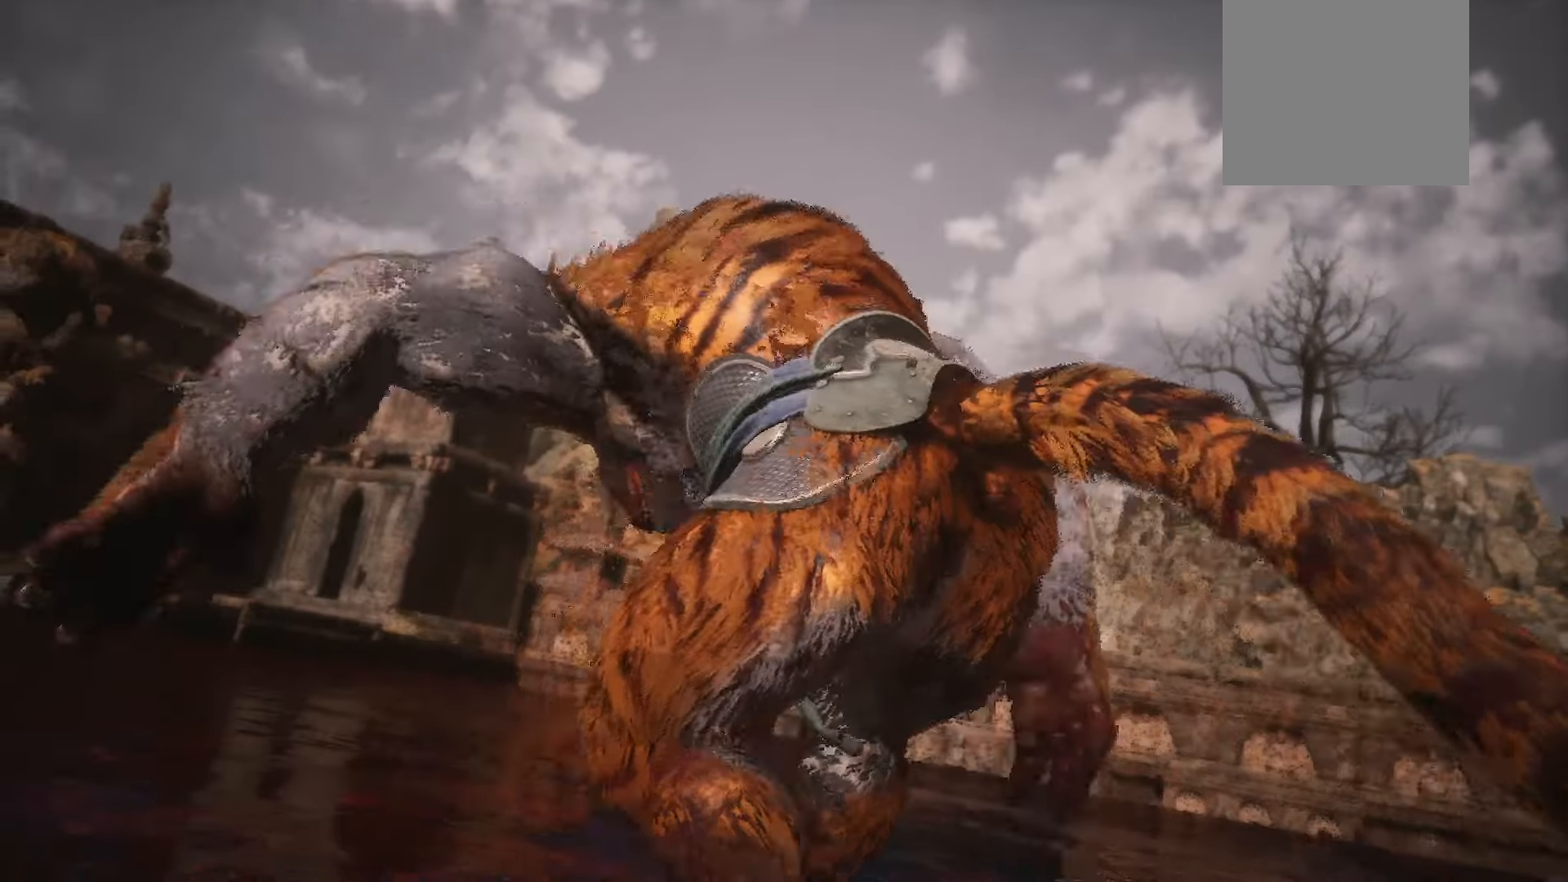
Gameplay with a controller (Xbox layout); each line is a JSON object with the inputs held at the frame after it. "events" lists button and stick changes between this image and that frame as [ms after this image, input, new state], when the widget could be followed in between.
{"buttons": ["X"], "left_stick": "center", "right_stick": "center", "events": [[60, "X", "down"]]}
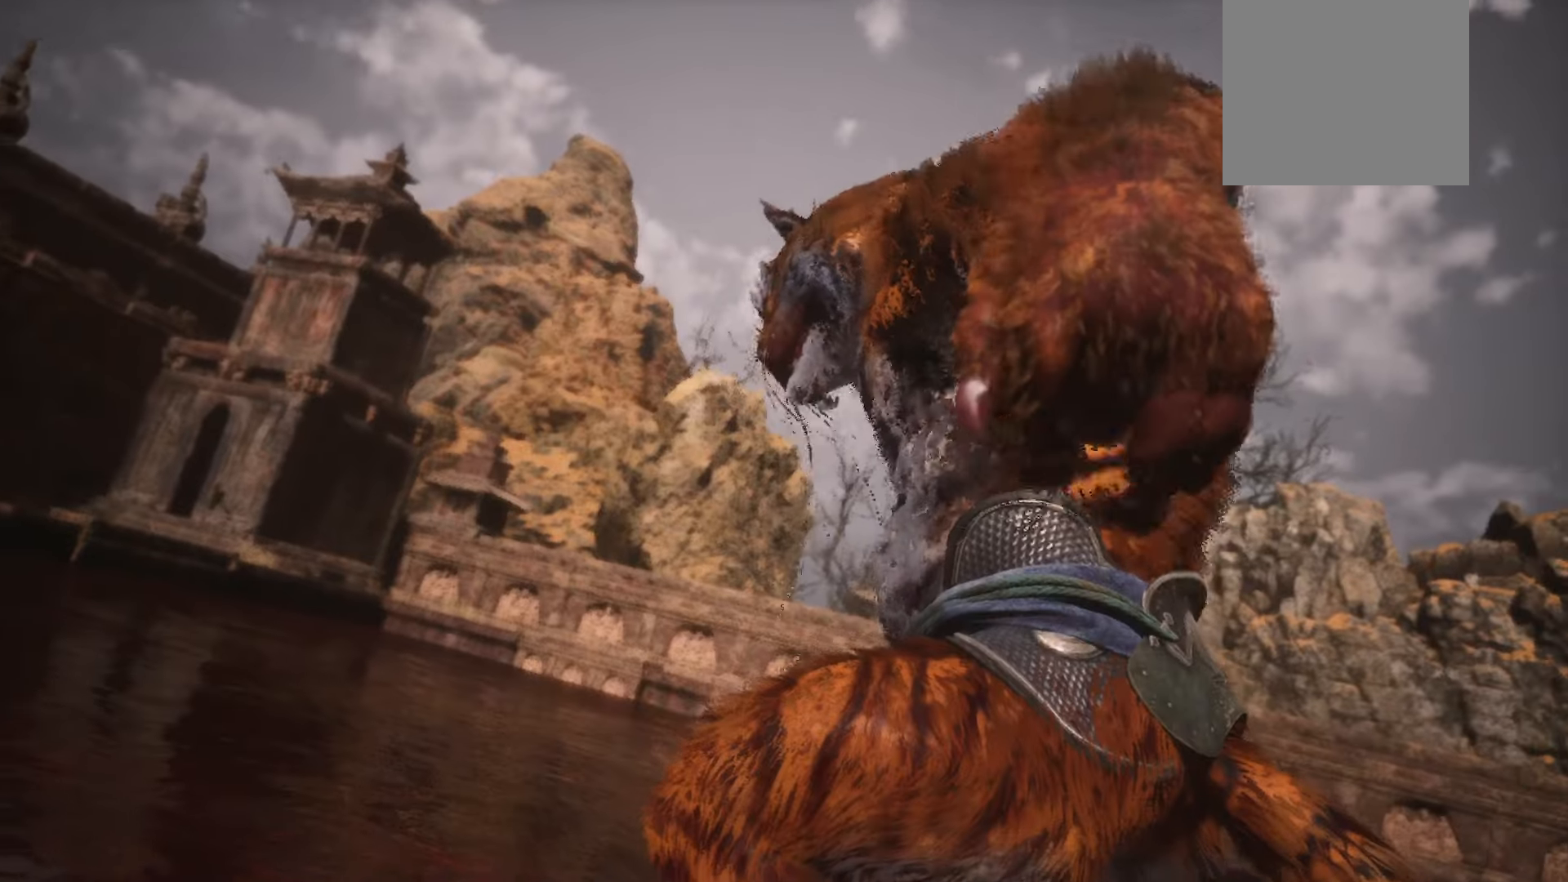
{"buttons": [], "left_stick": "center", "right_stick": "center", "events": [[220, "X", "up"]]}
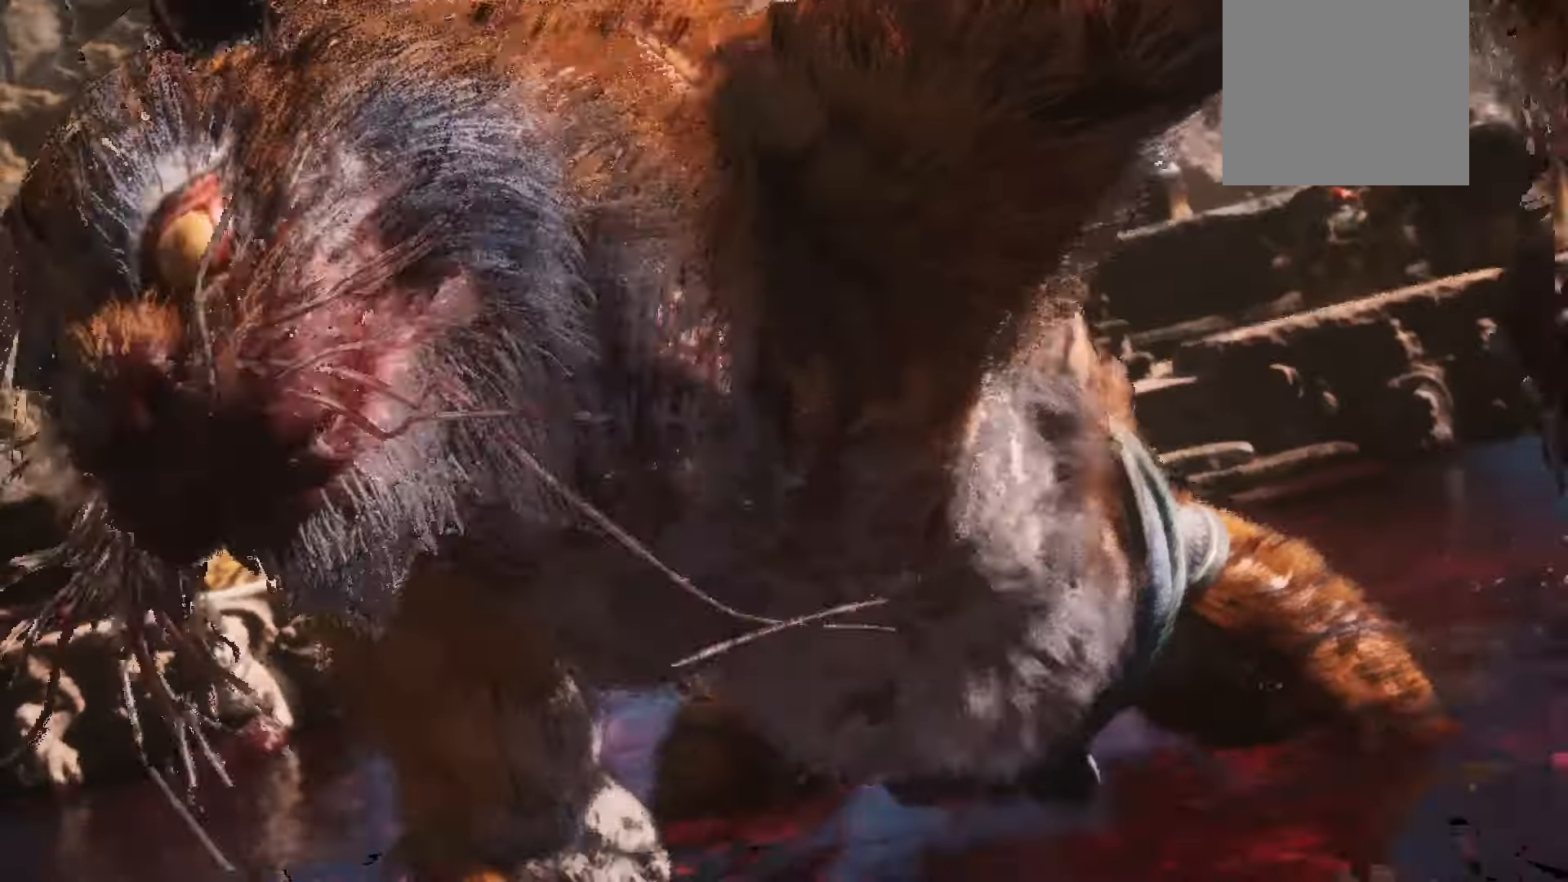
{"buttons": ["A"], "left_stick": "center", "right_stick": "center", "events": [[320, "A", "down"]]}
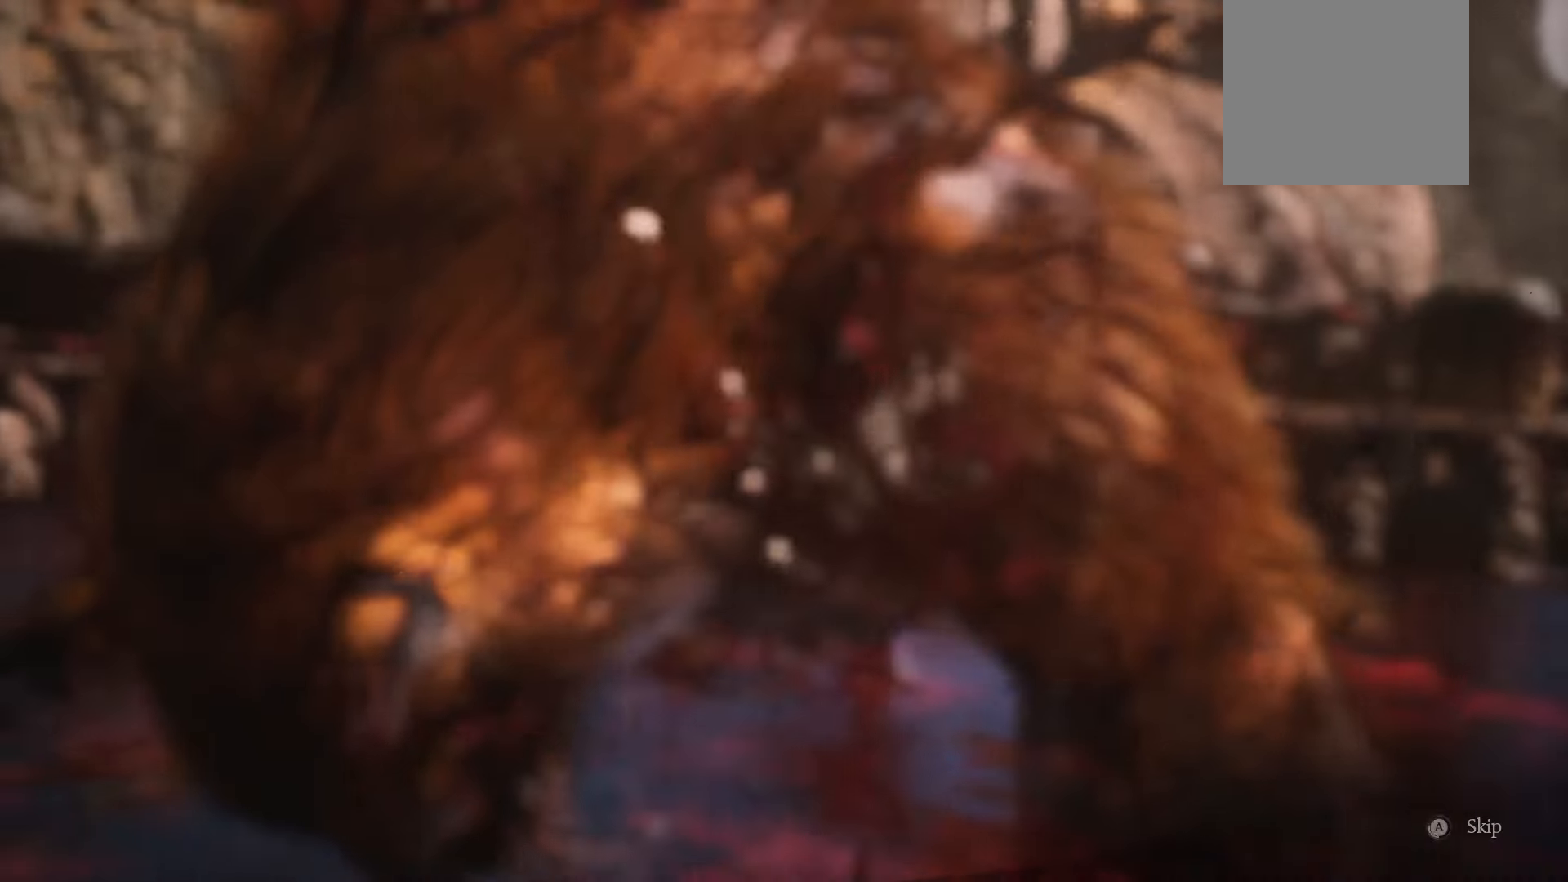
{"buttons": ["A"], "left_stick": "center", "right_stick": "center", "events": []}
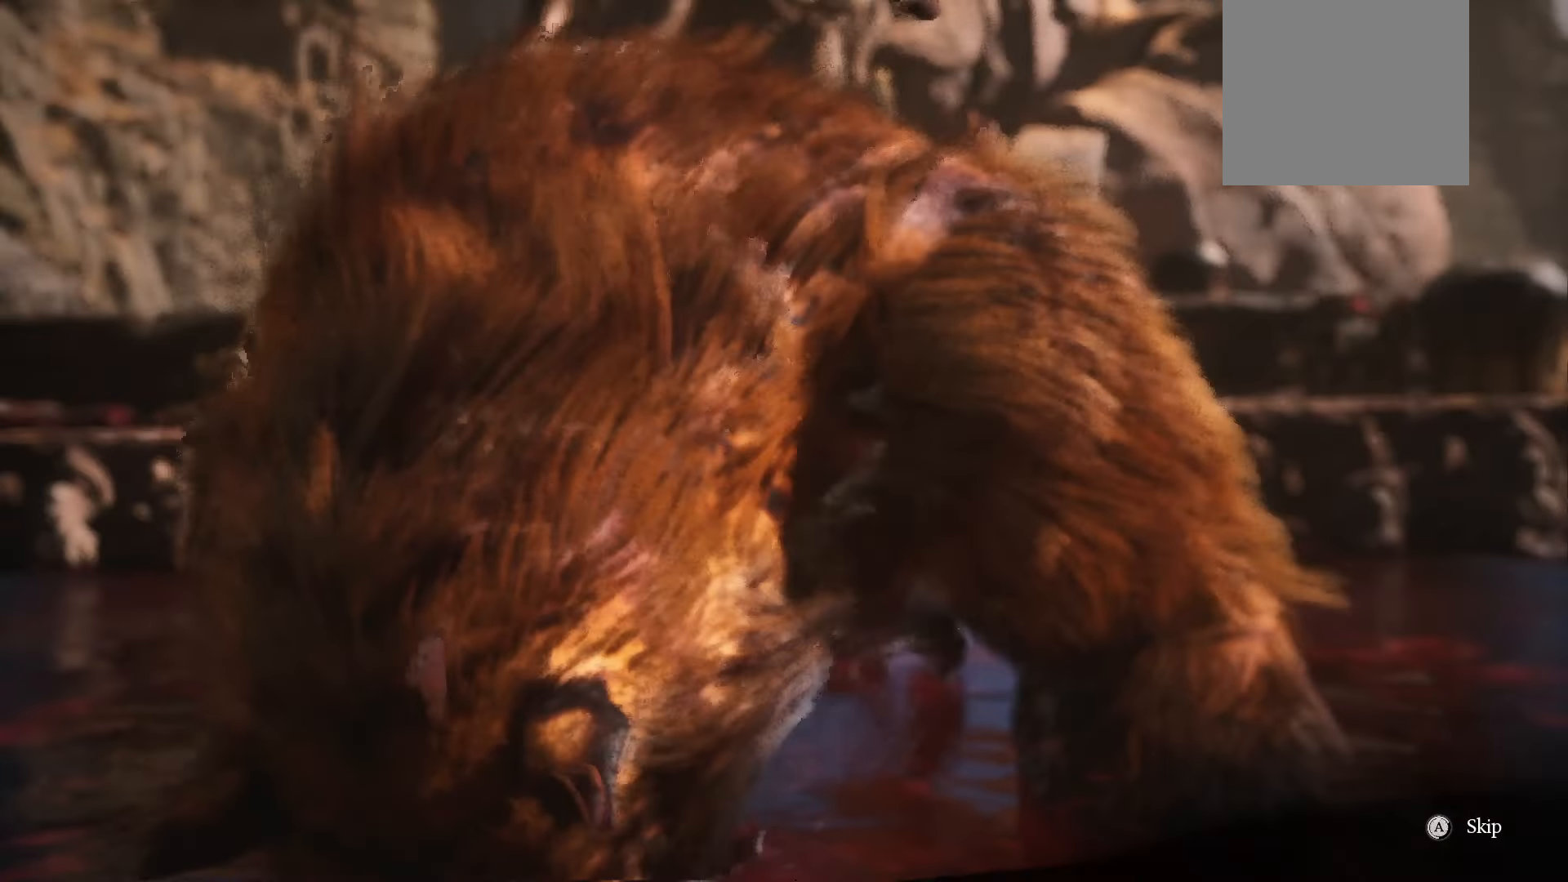
{"buttons": ["A"], "left_stick": "center", "right_stick": "center", "events": []}
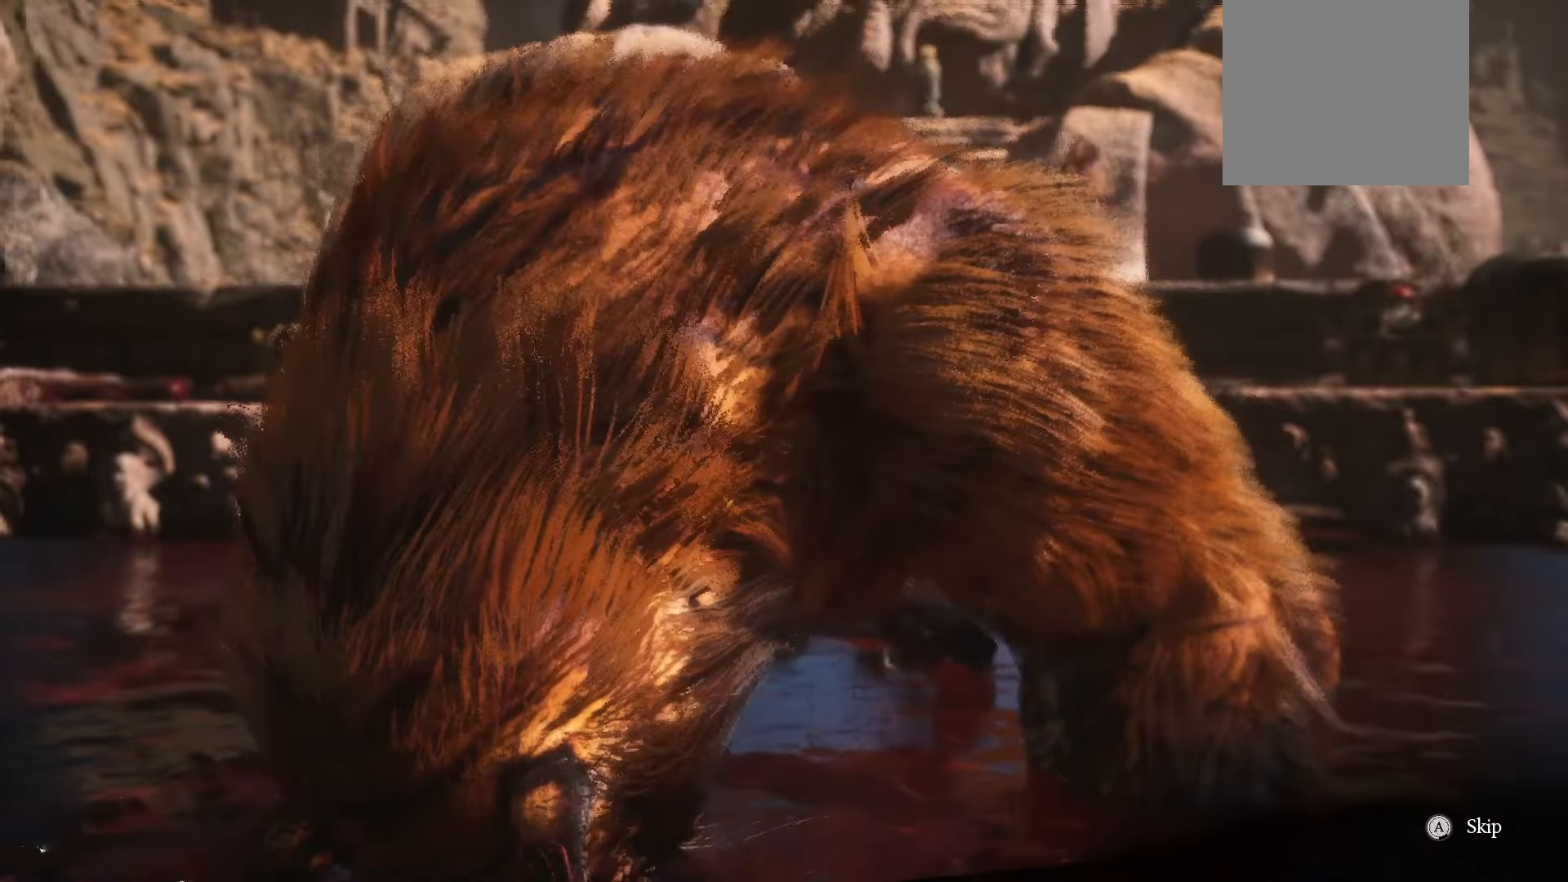
{"buttons": ["A"], "left_stick": "center", "right_stick": "center", "events": []}
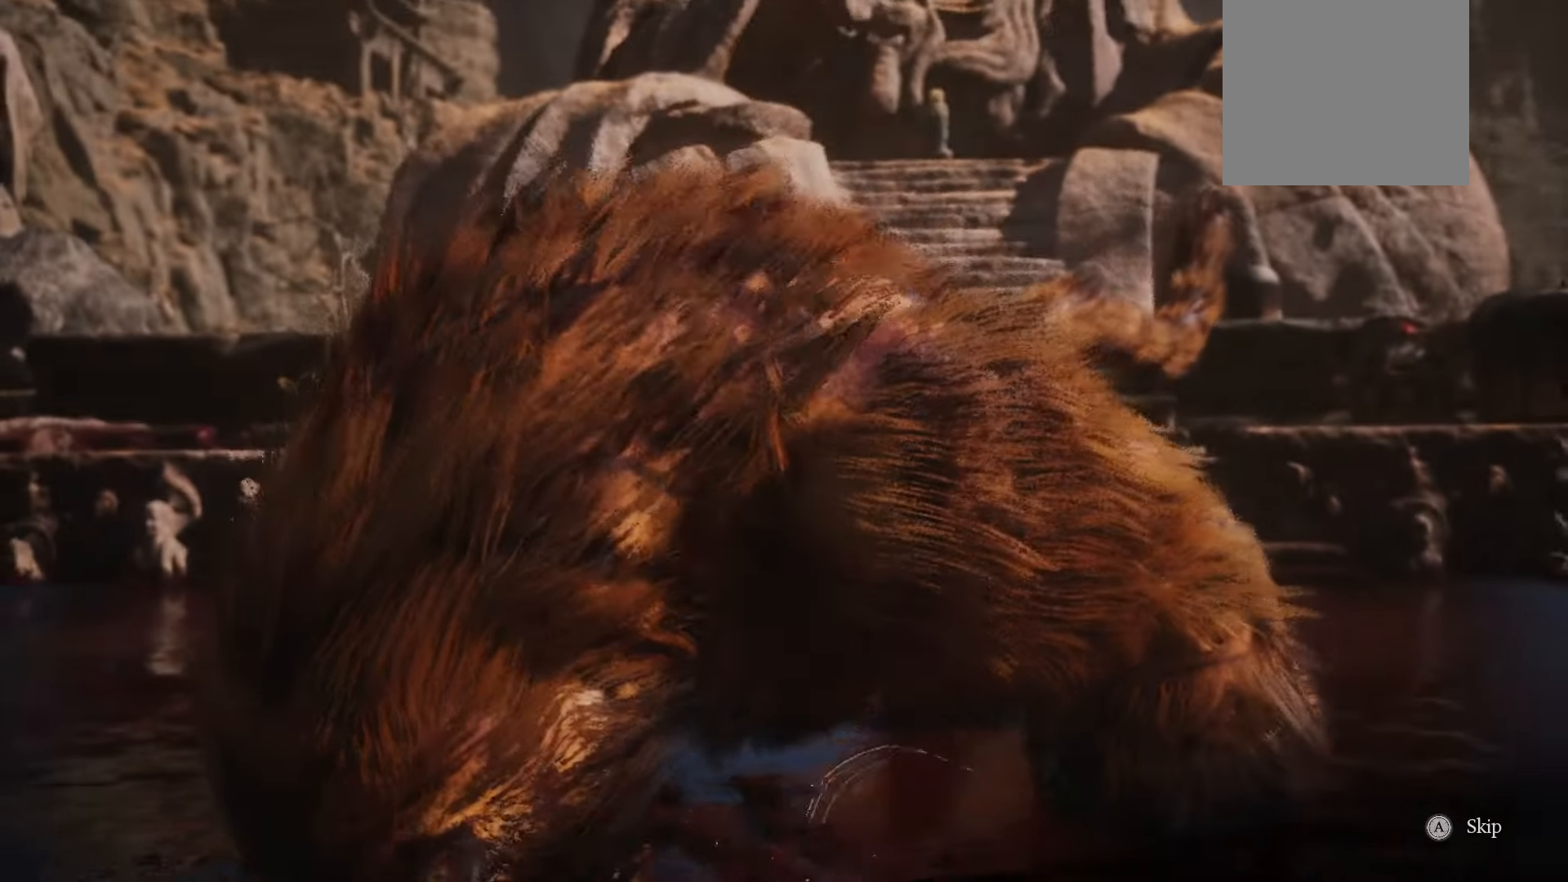
{"buttons": [], "left_stick": "center", "right_stick": "center", "events": [[380, "A", "up"]]}
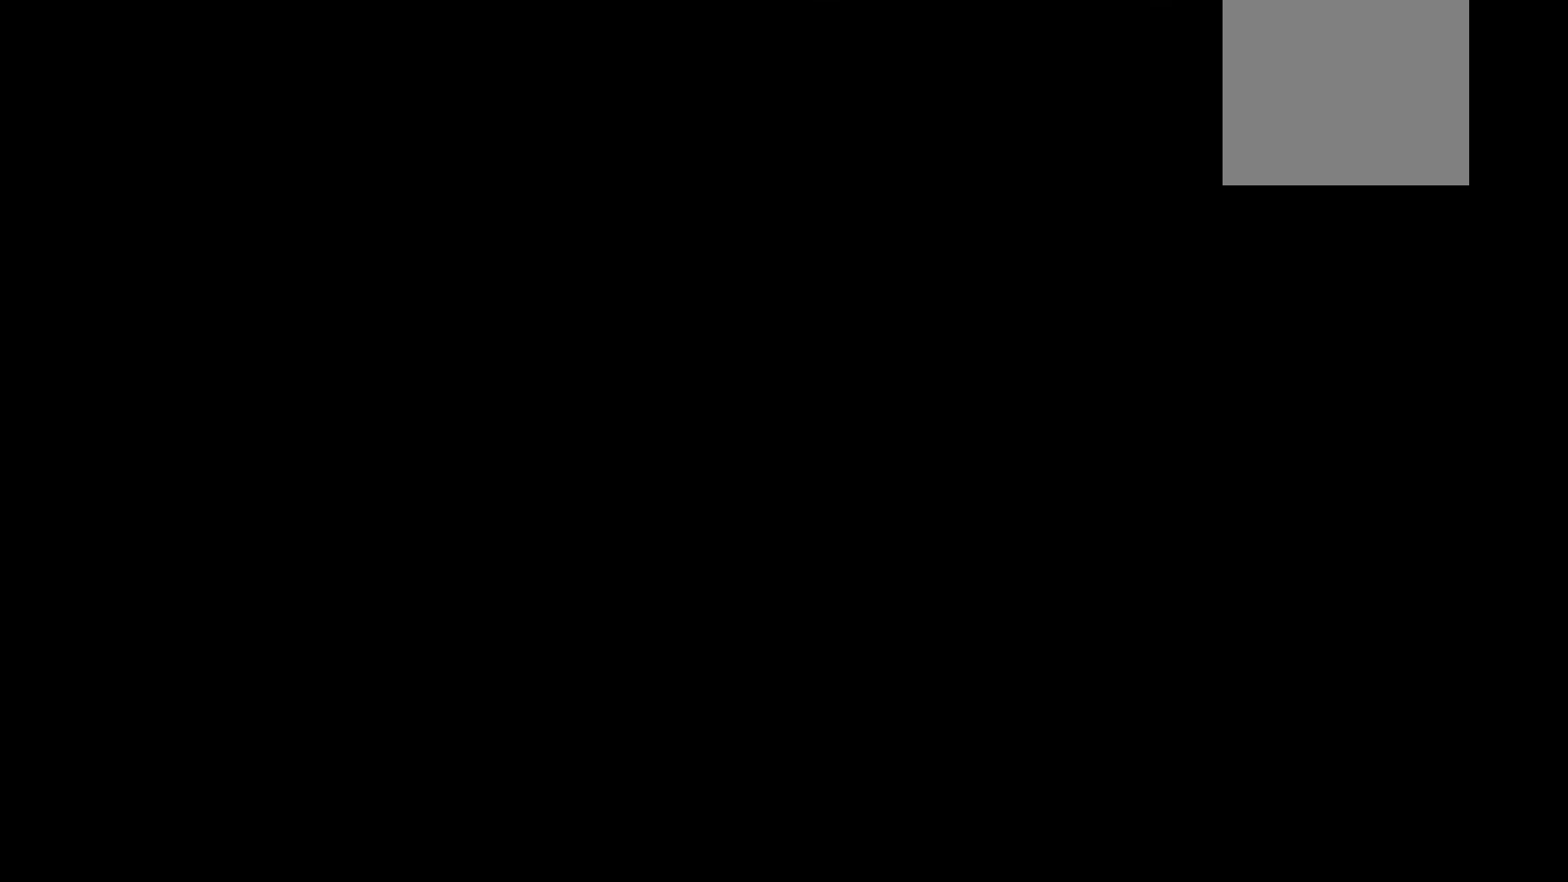
{"buttons": [], "left_stick": "center", "right_stick": "center", "events": []}
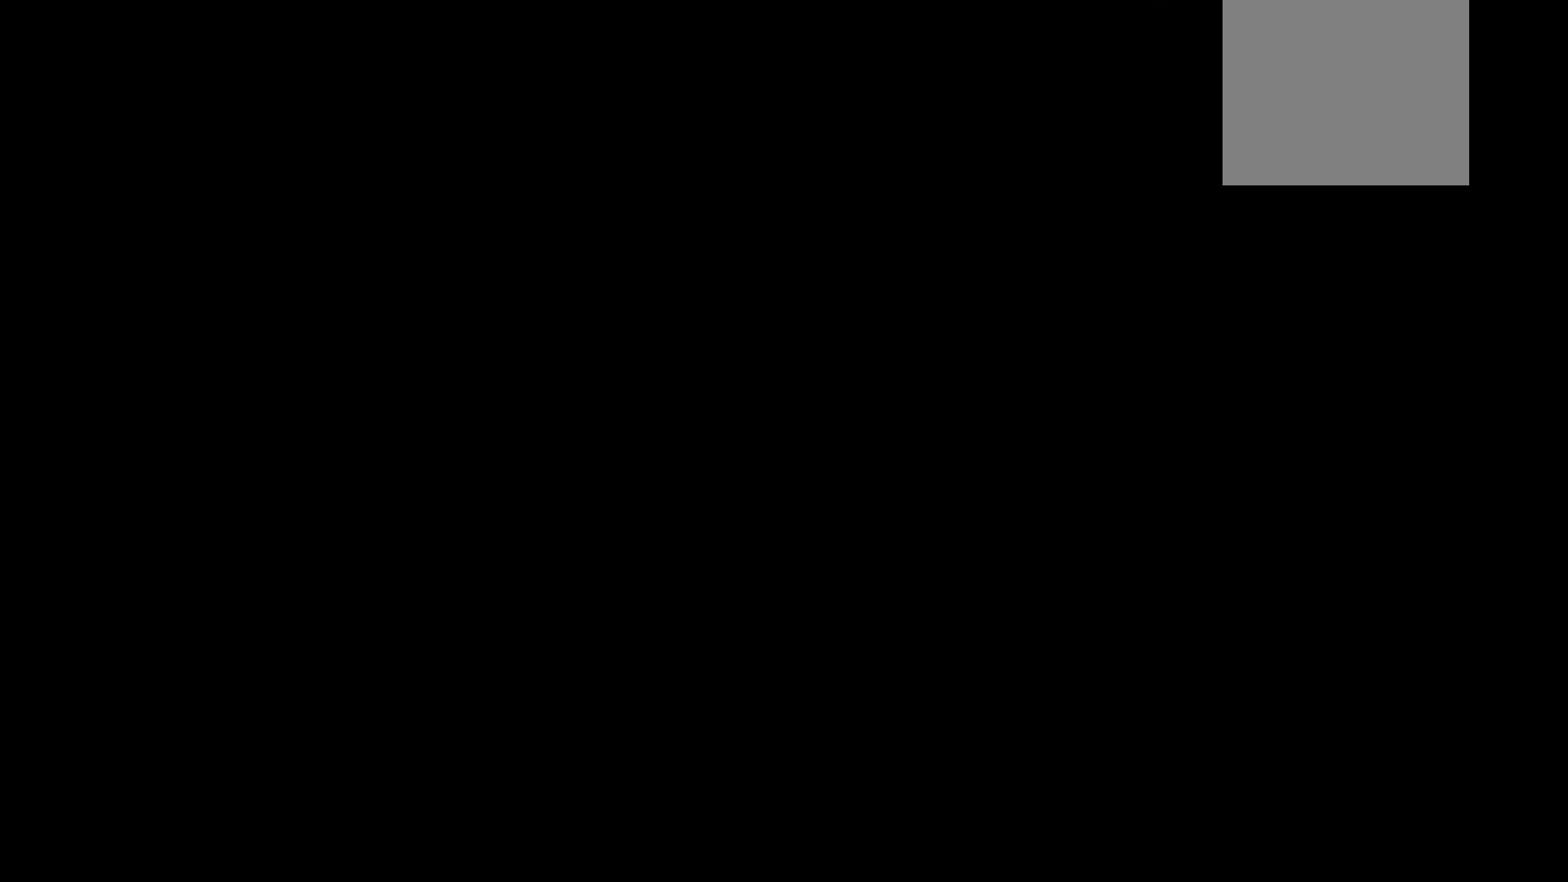
{"buttons": [], "left_stick": "center", "right_stick": "center", "events": []}
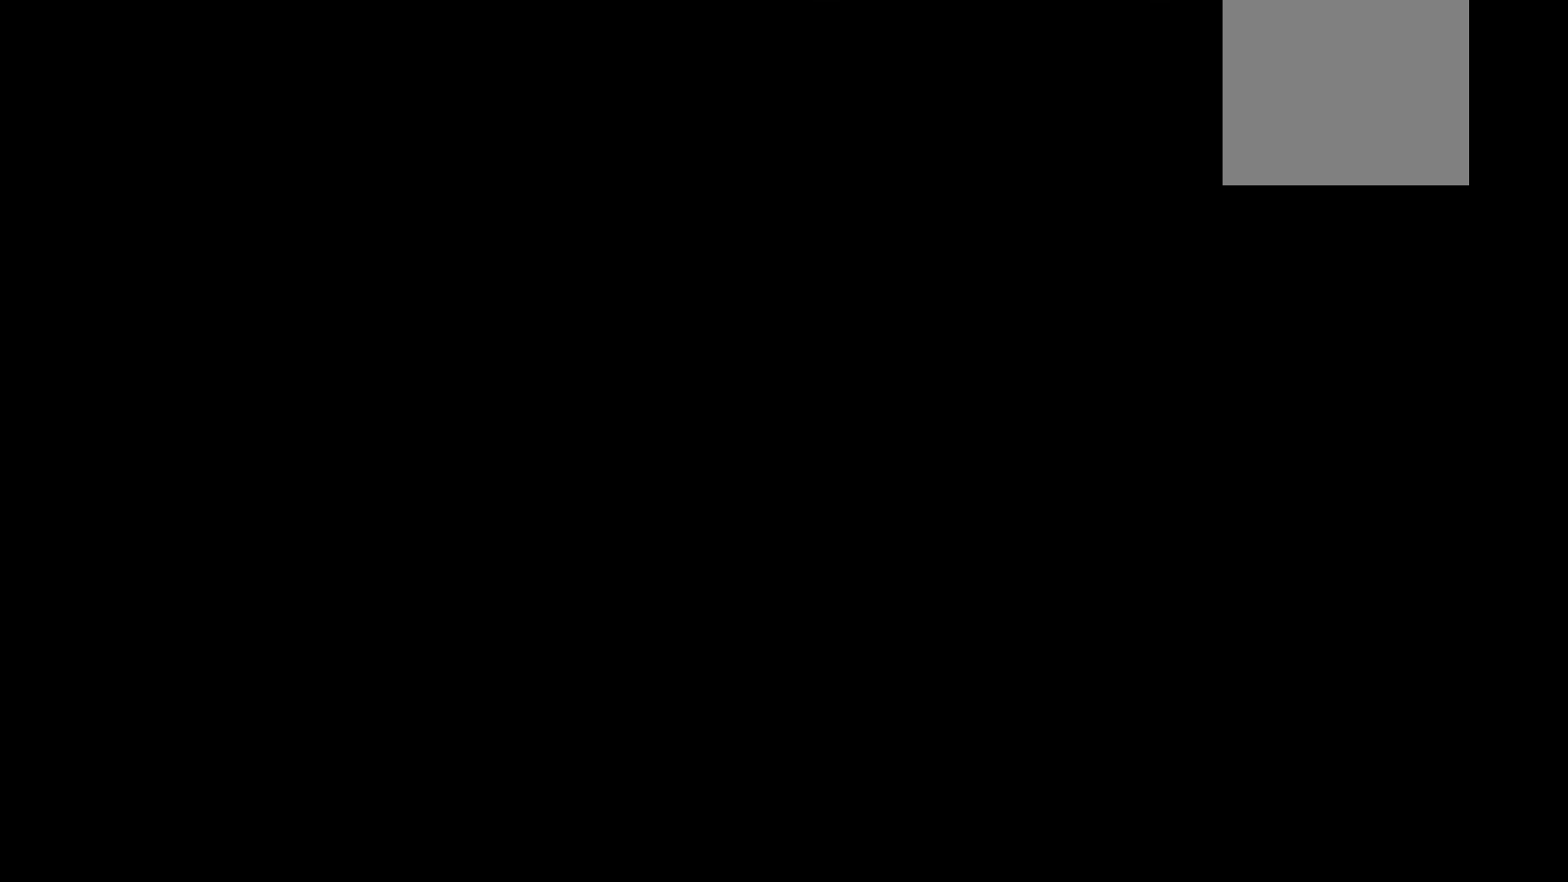
{"buttons": [], "left_stick": "center", "right_stick": "center", "events": []}
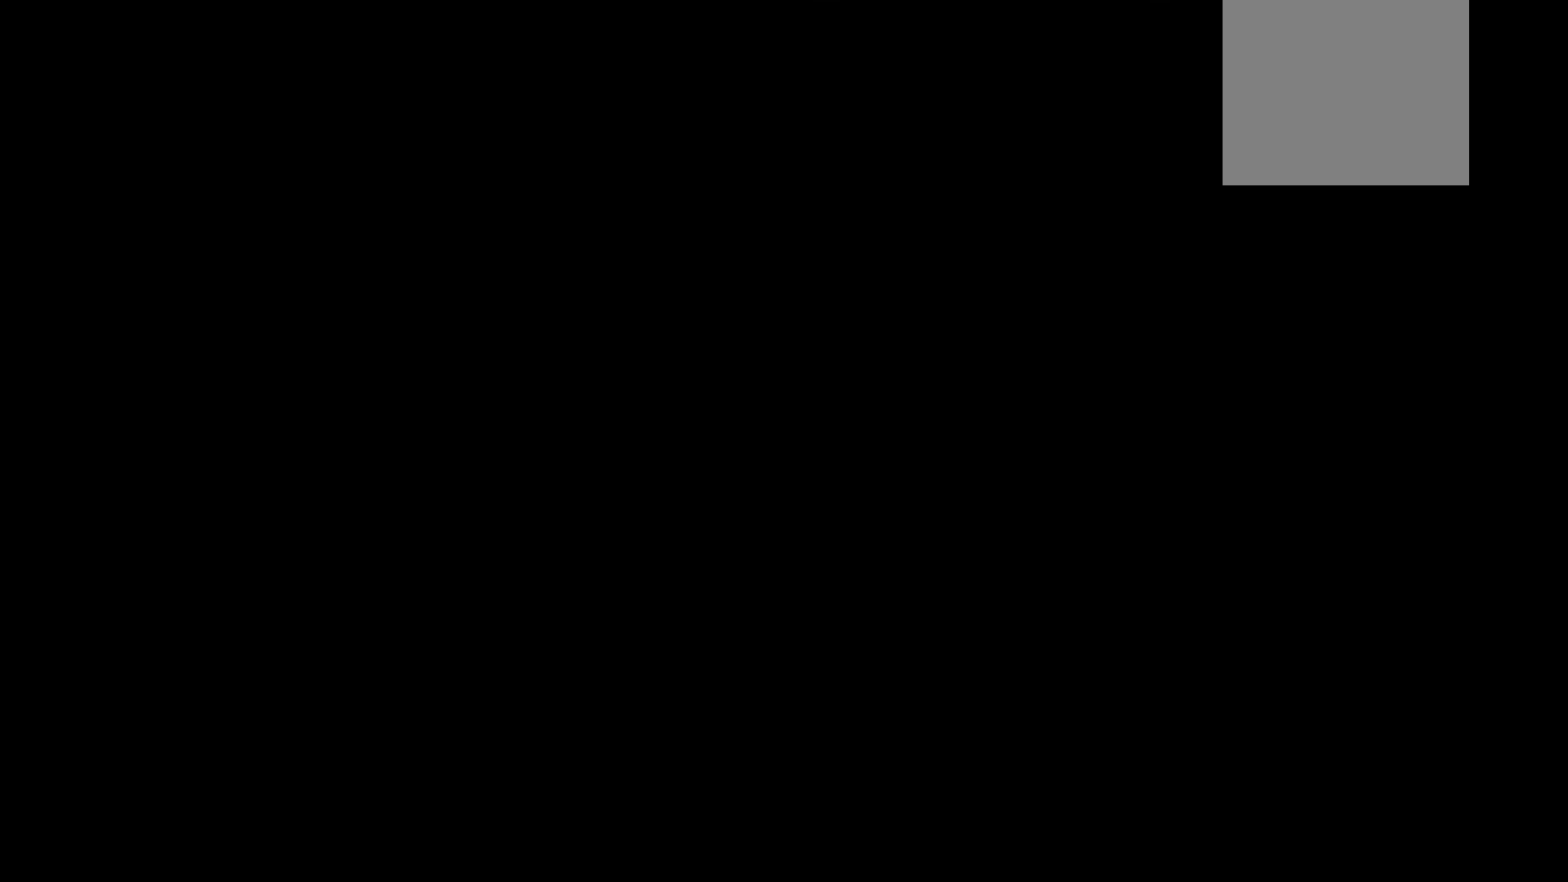
{"buttons": [], "left_stick": "center", "right_stick": "center", "events": []}
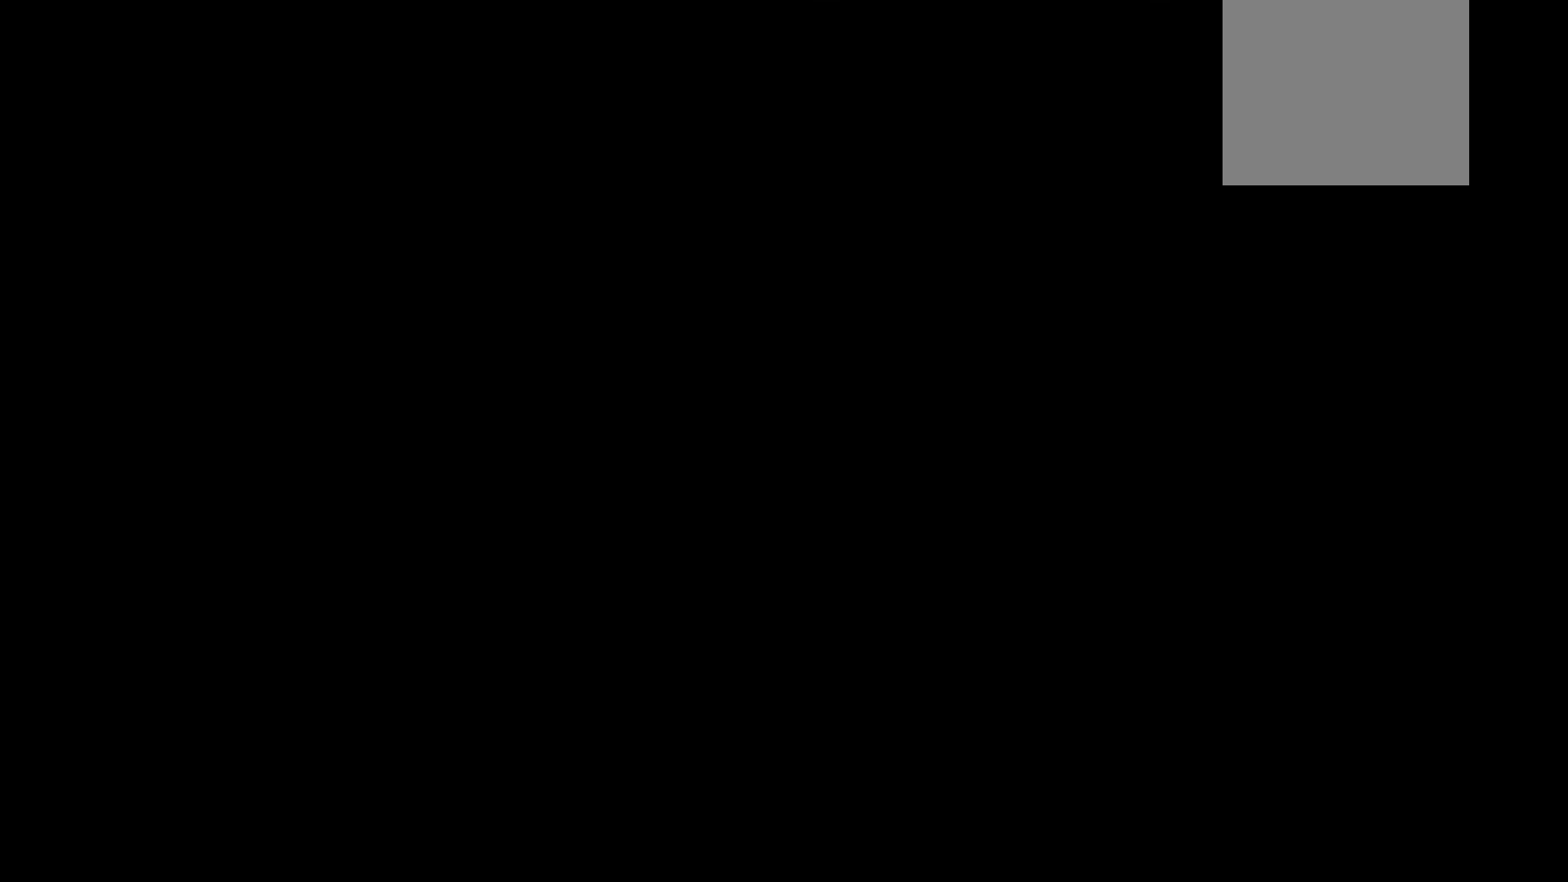
{"buttons": [], "left_stick": "center", "right_stick": "center", "events": []}
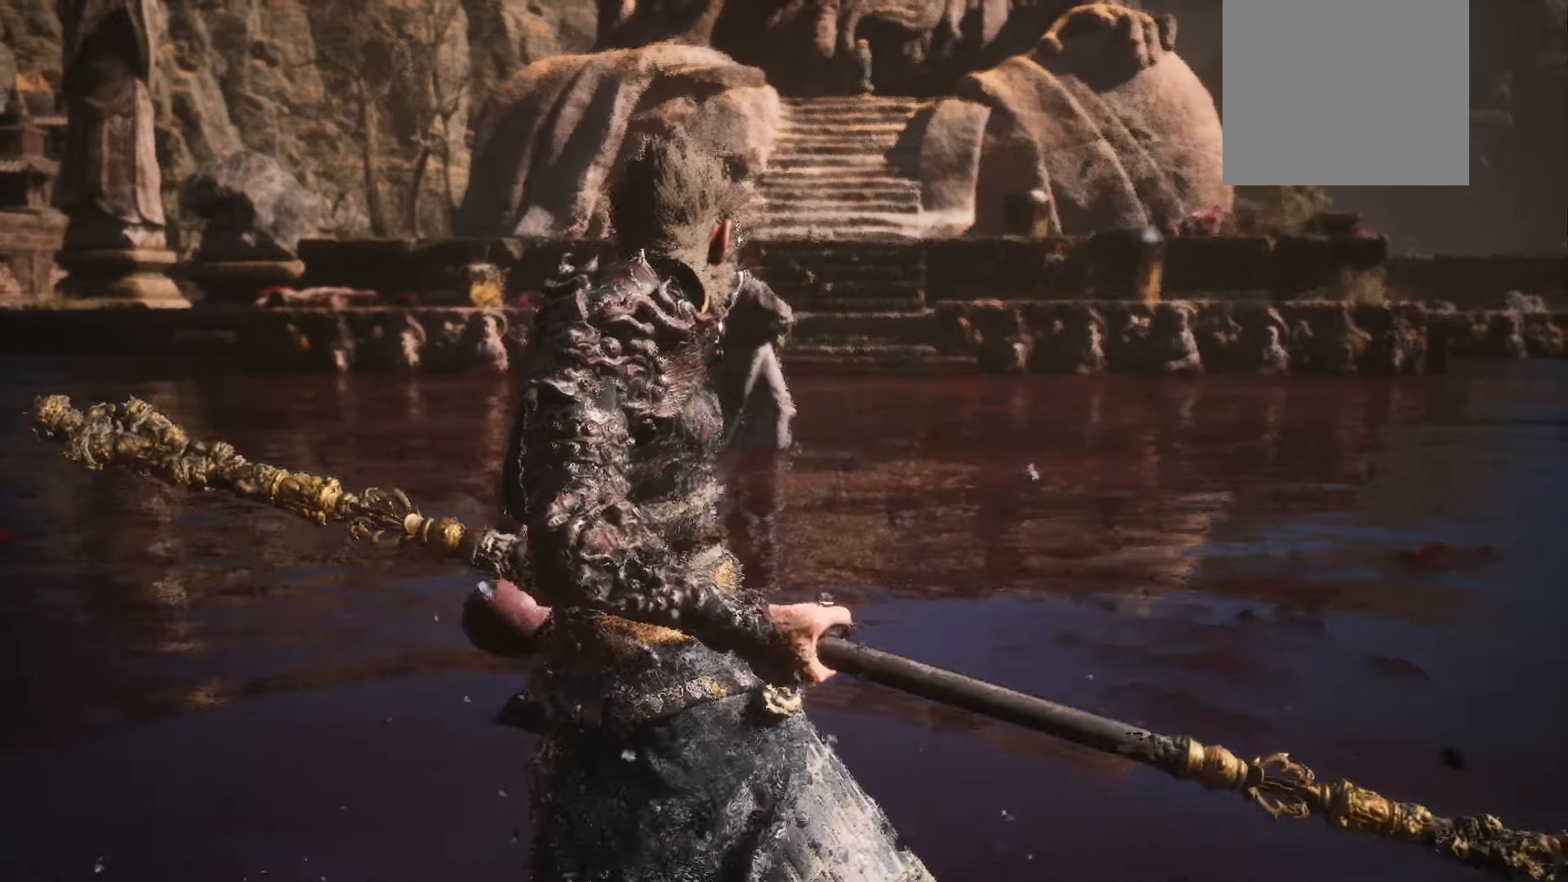
{"buttons": [], "left_stick": "center", "right_stick": "center", "events": []}
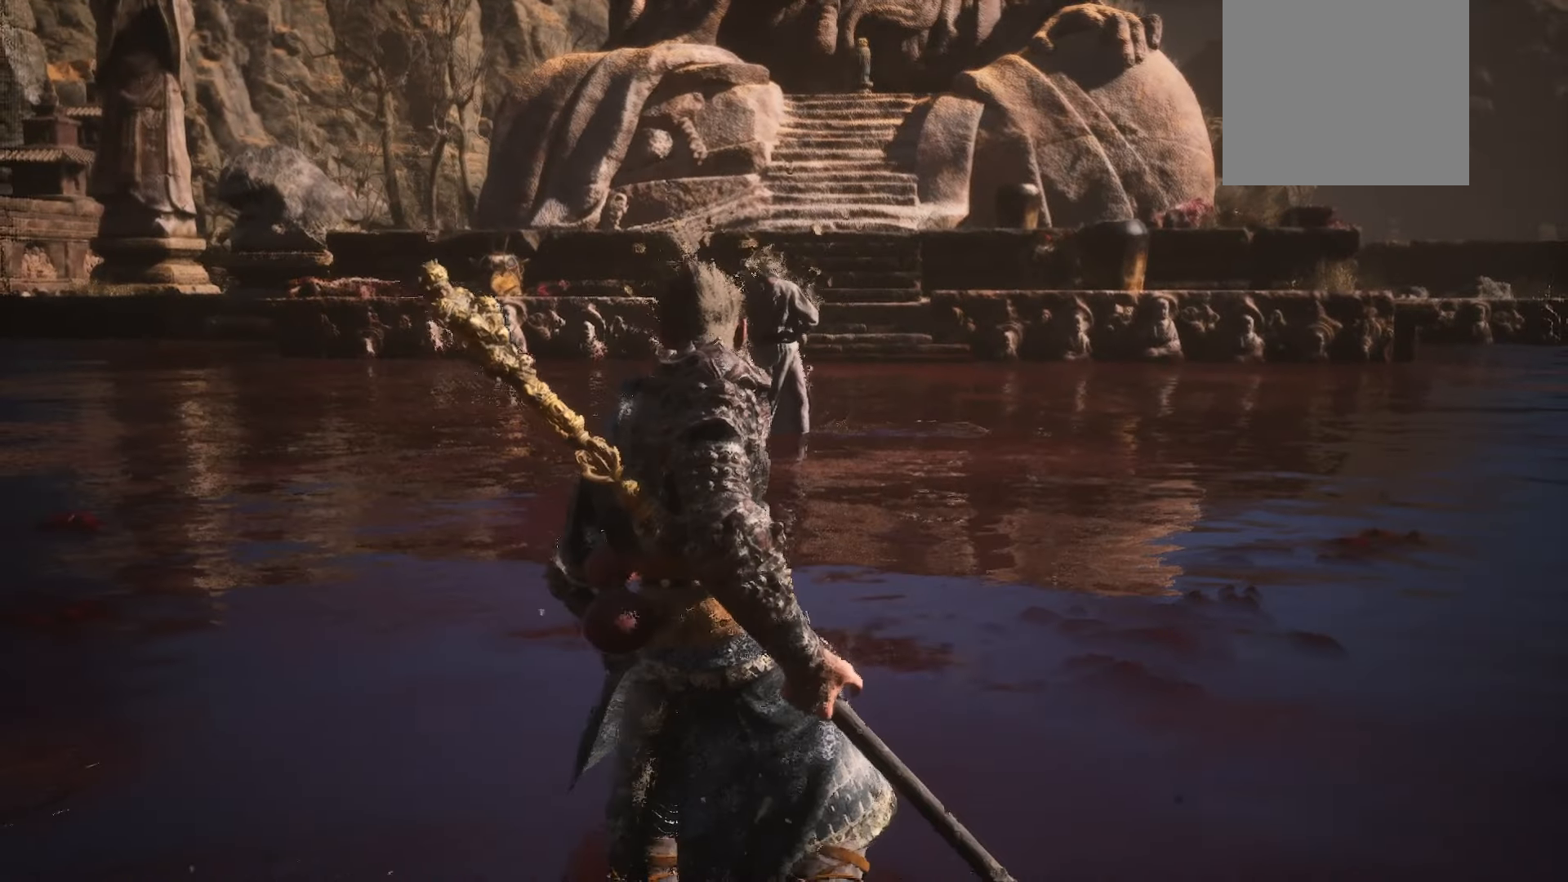
{"buttons": [], "left_stick": "center", "right_stick": "center", "events": []}
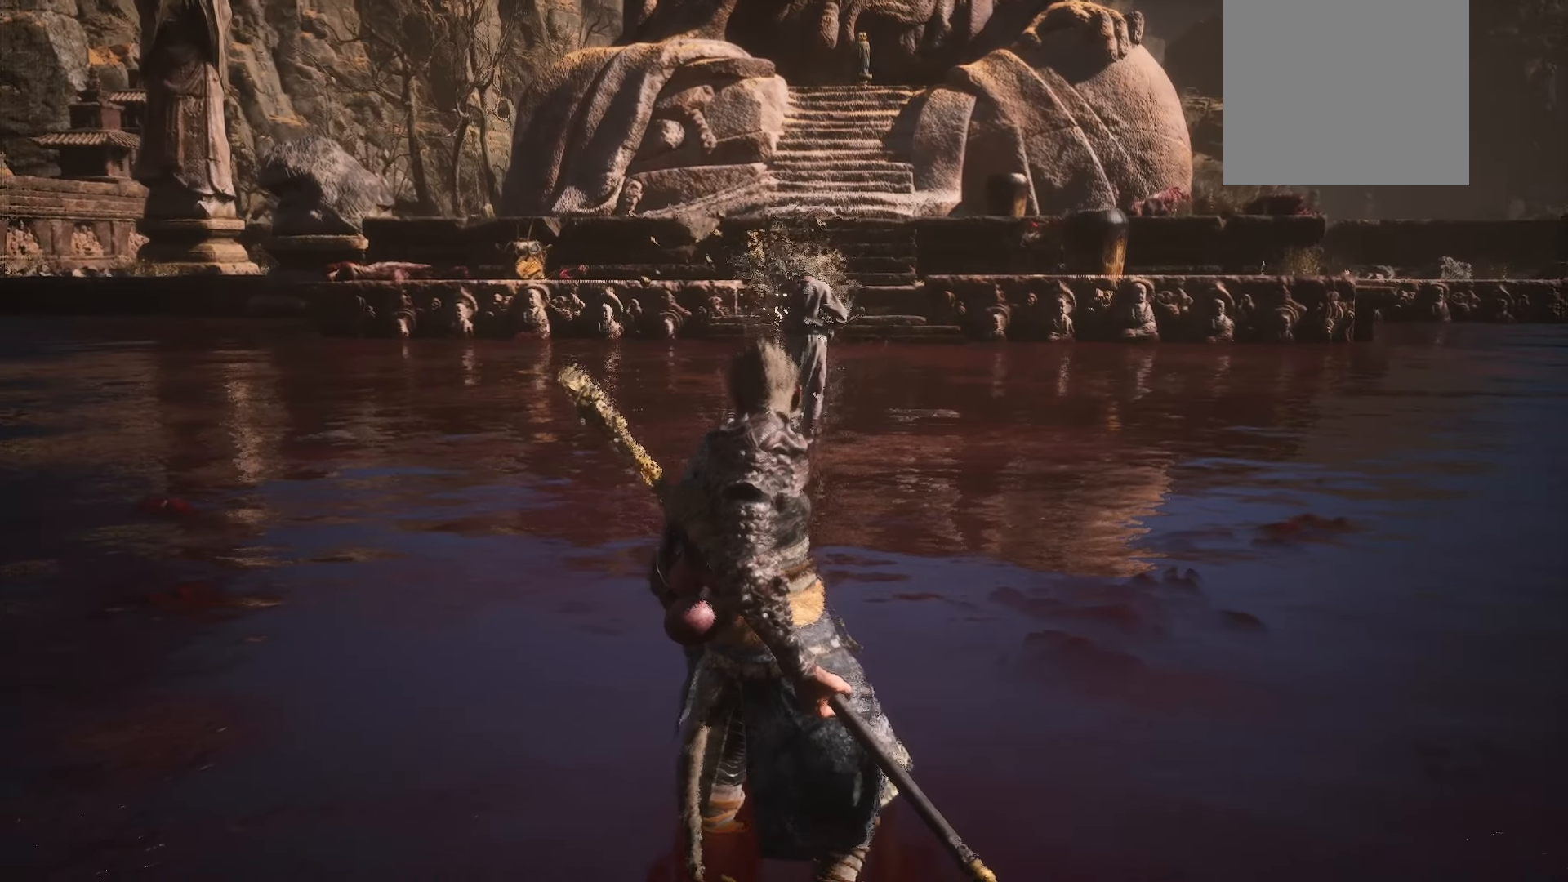
{"buttons": [], "left_stick": "center", "right_stick": "center", "events": [[280, "START", "down"], [420, "START", "up"]]}
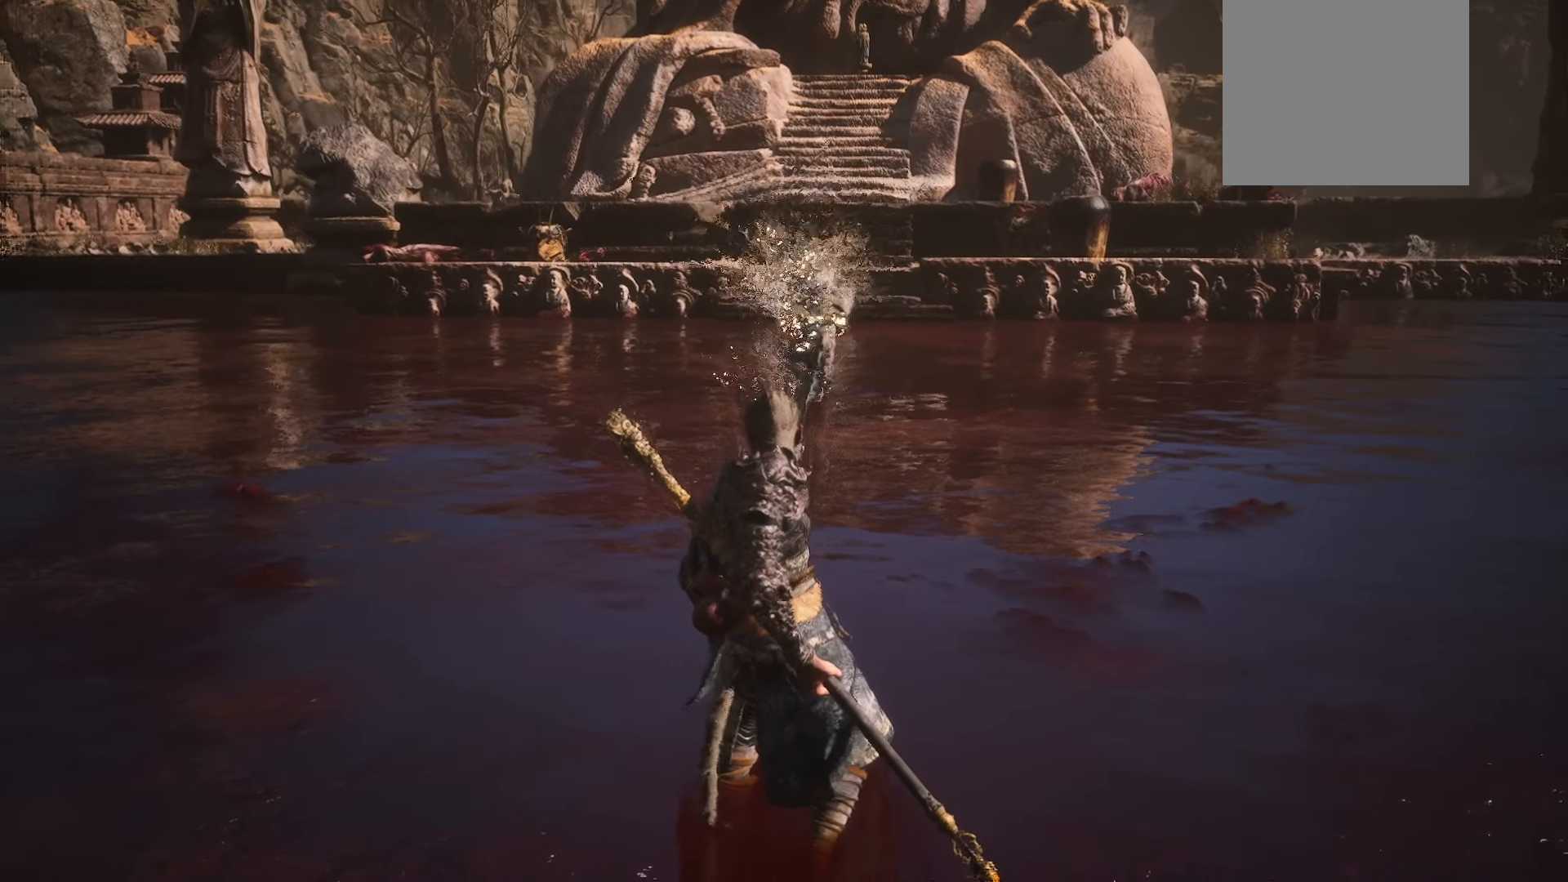
{"buttons": [], "left_stick": "center", "right_stick": "center", "events": []}
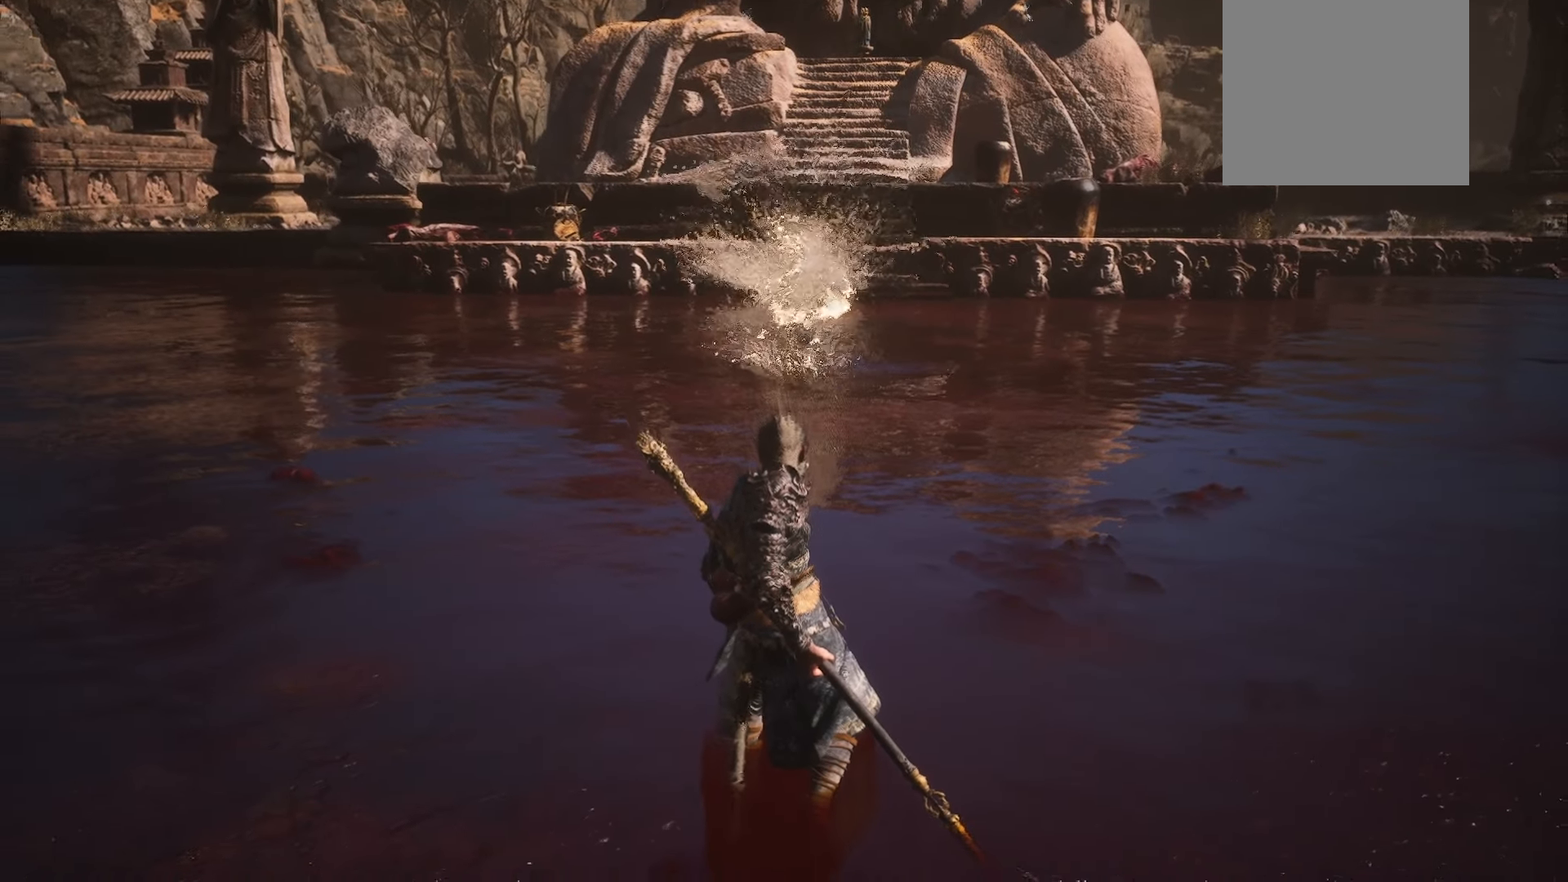
{"buttons": [], "left_stick": "center", "right_stick": "center", "events": []}
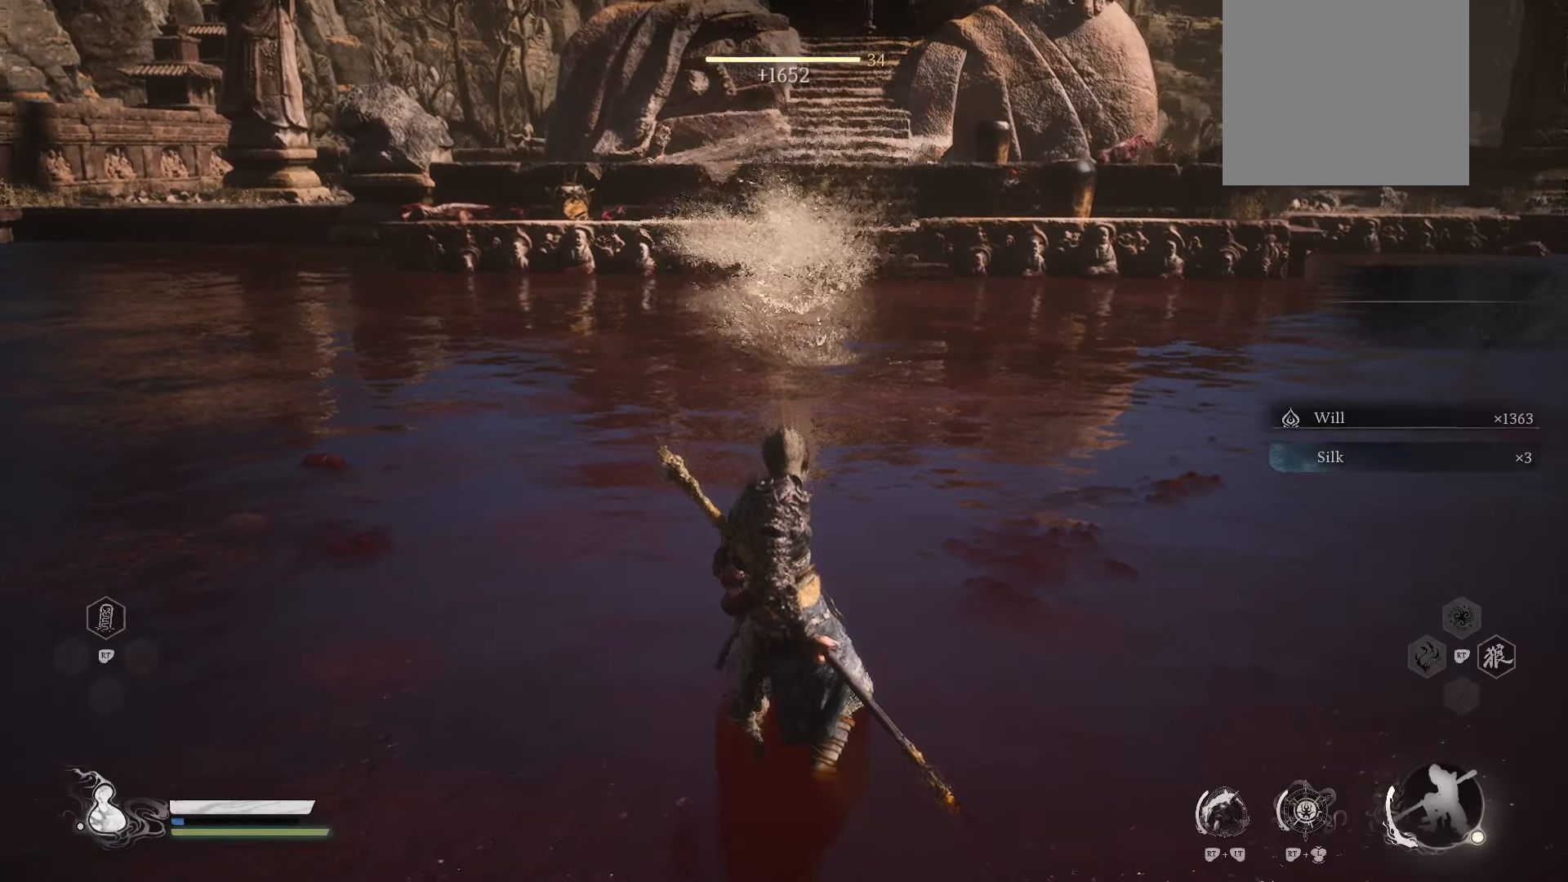
{"buttons": ["START"], "left_stick": "center", "right_stick": "center", "events": [[400, "START", "down"]]}
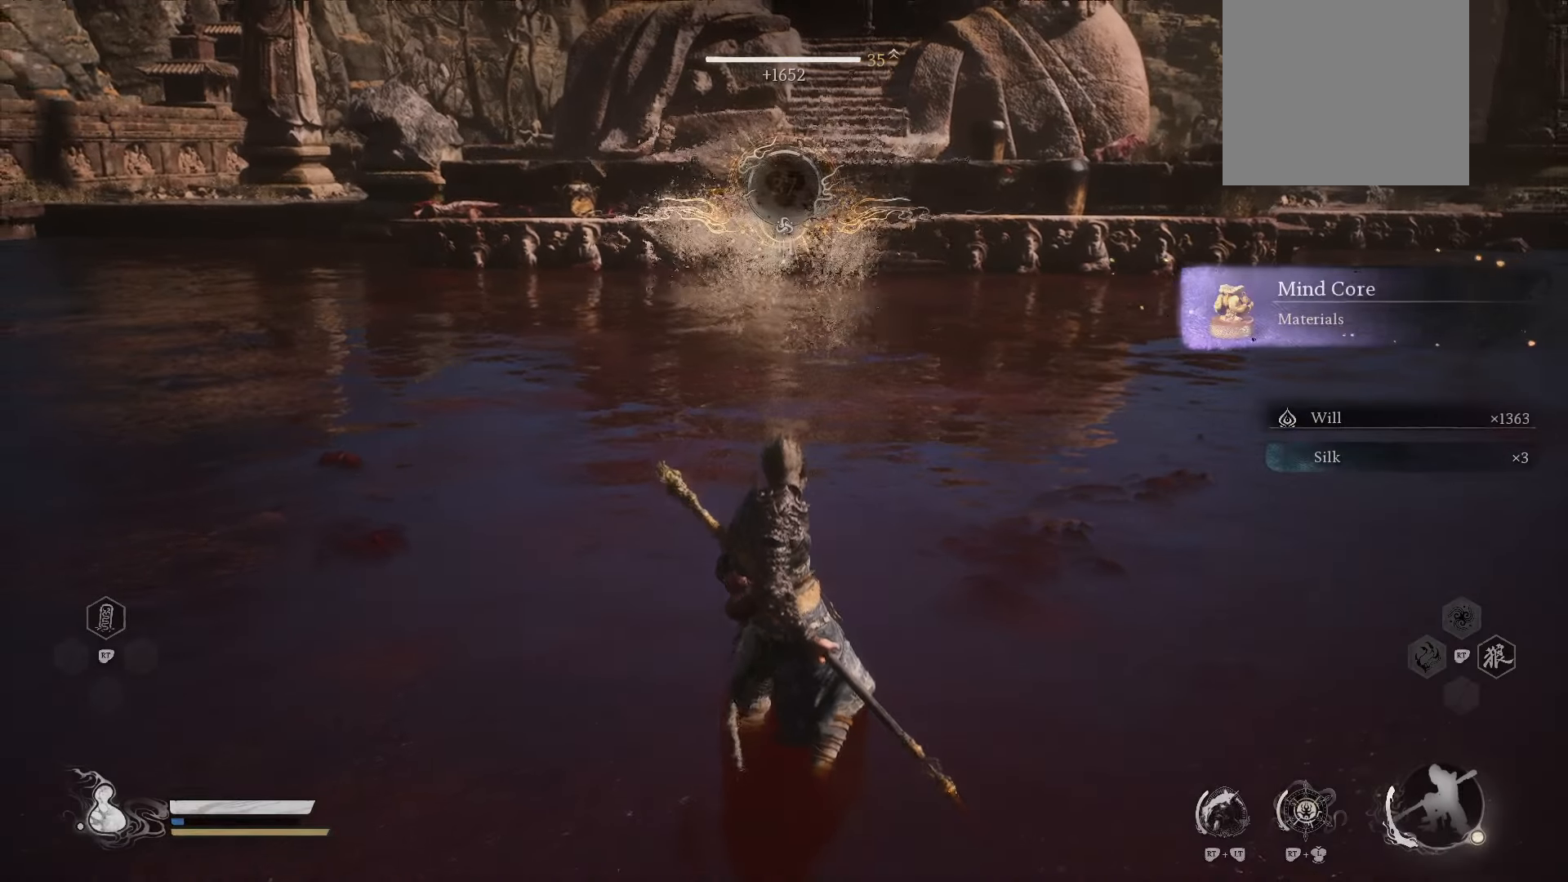
{"buttons": [], "left_stick": "center", "right_stick": "center", "events": [[40, "START", "up"]]}
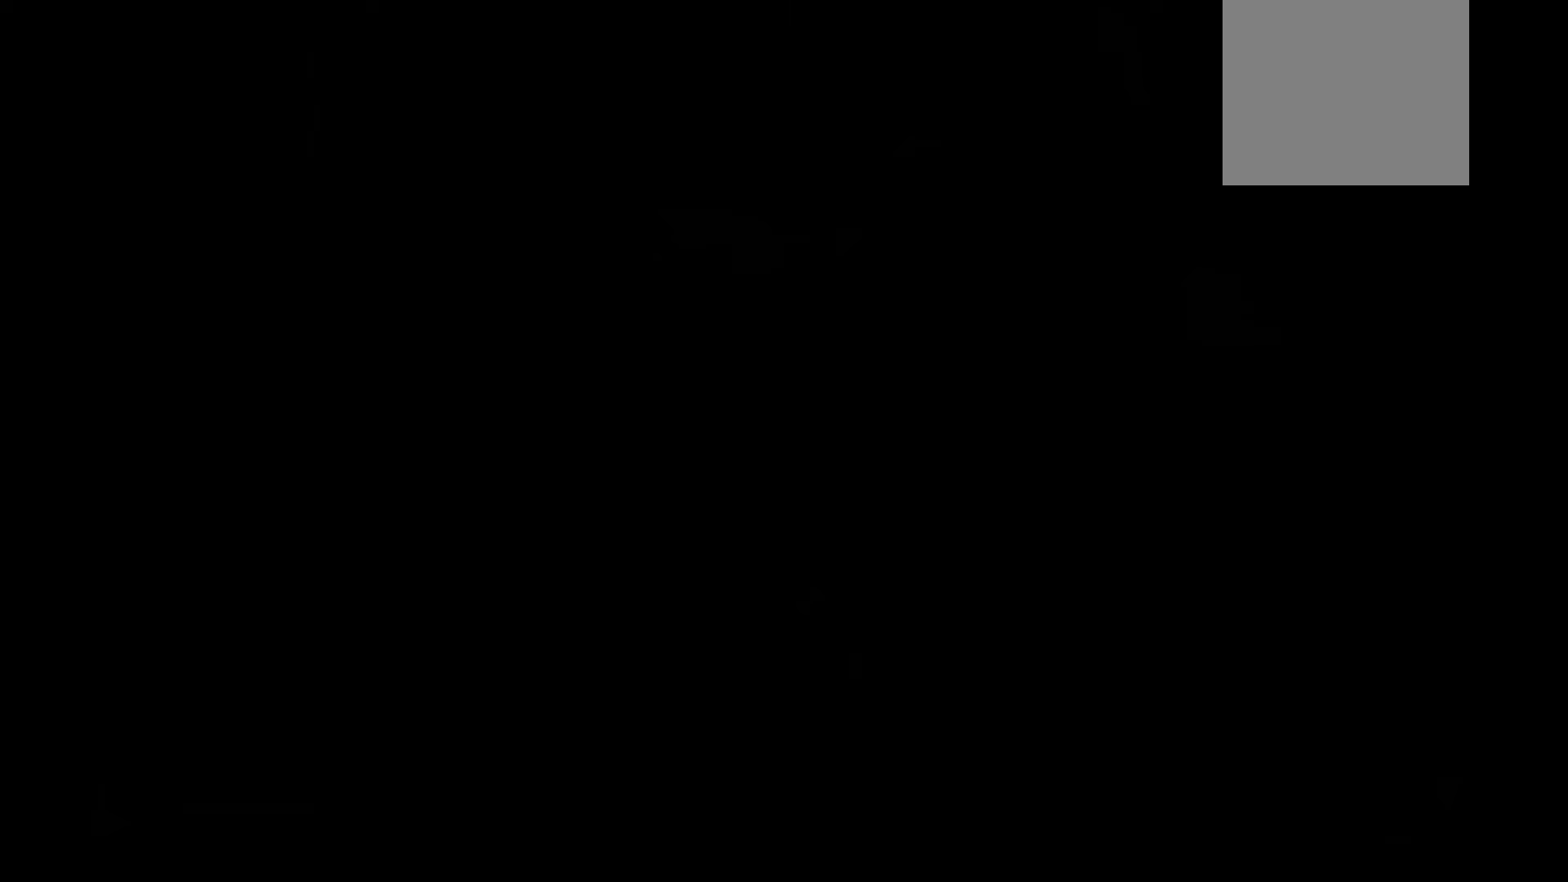
{"buttons": [], "left_stick": "center", "right_stick": "center", "events": []}
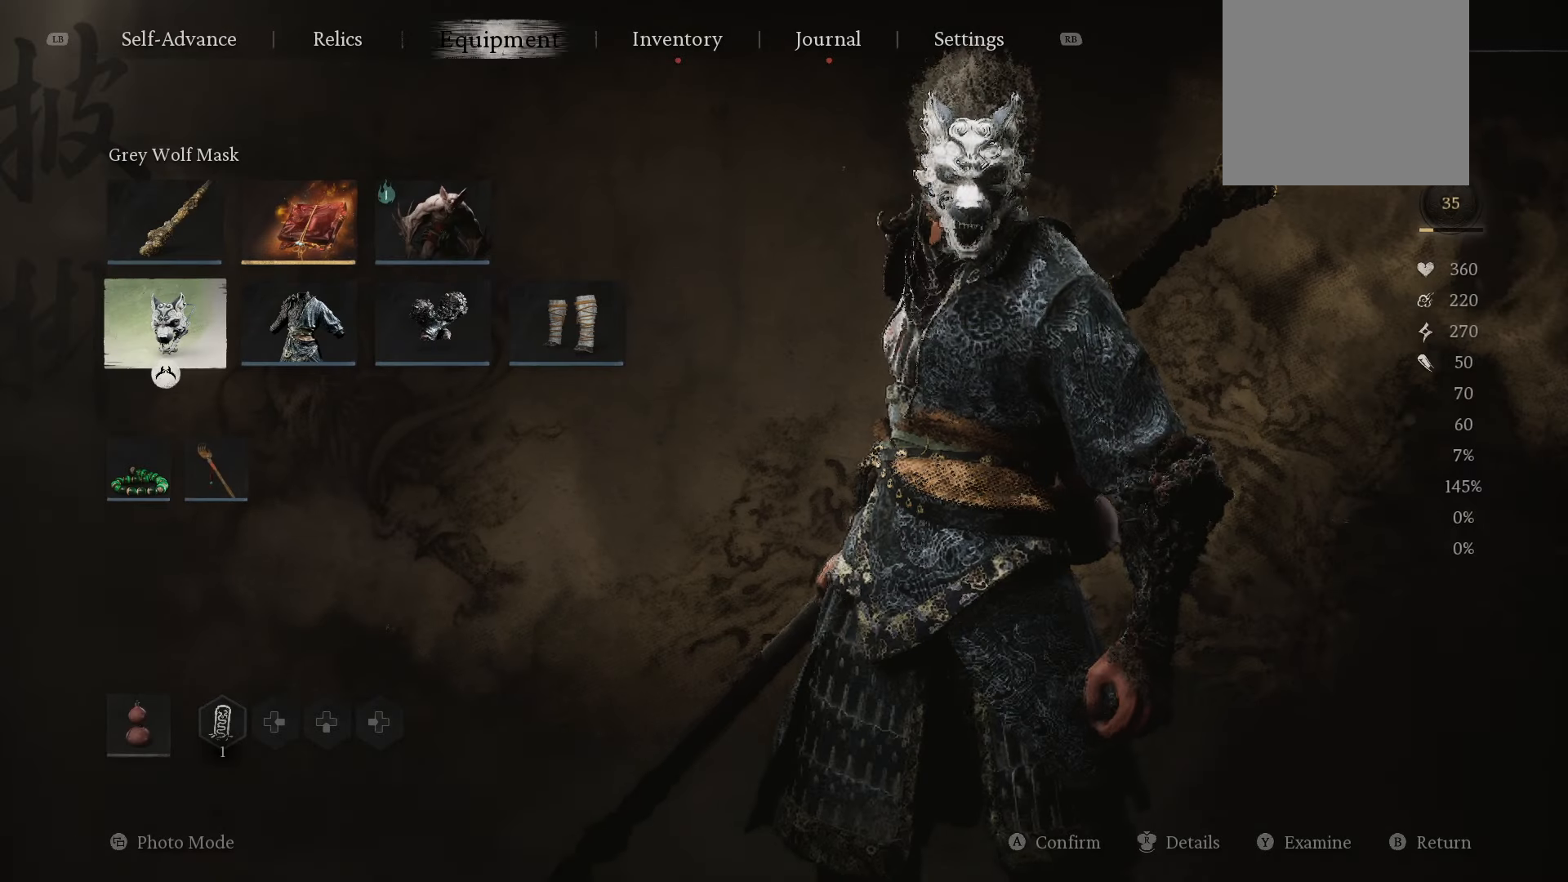
{"buttons": [], "left_stick": "center", "right_stick": "center", "events": []}
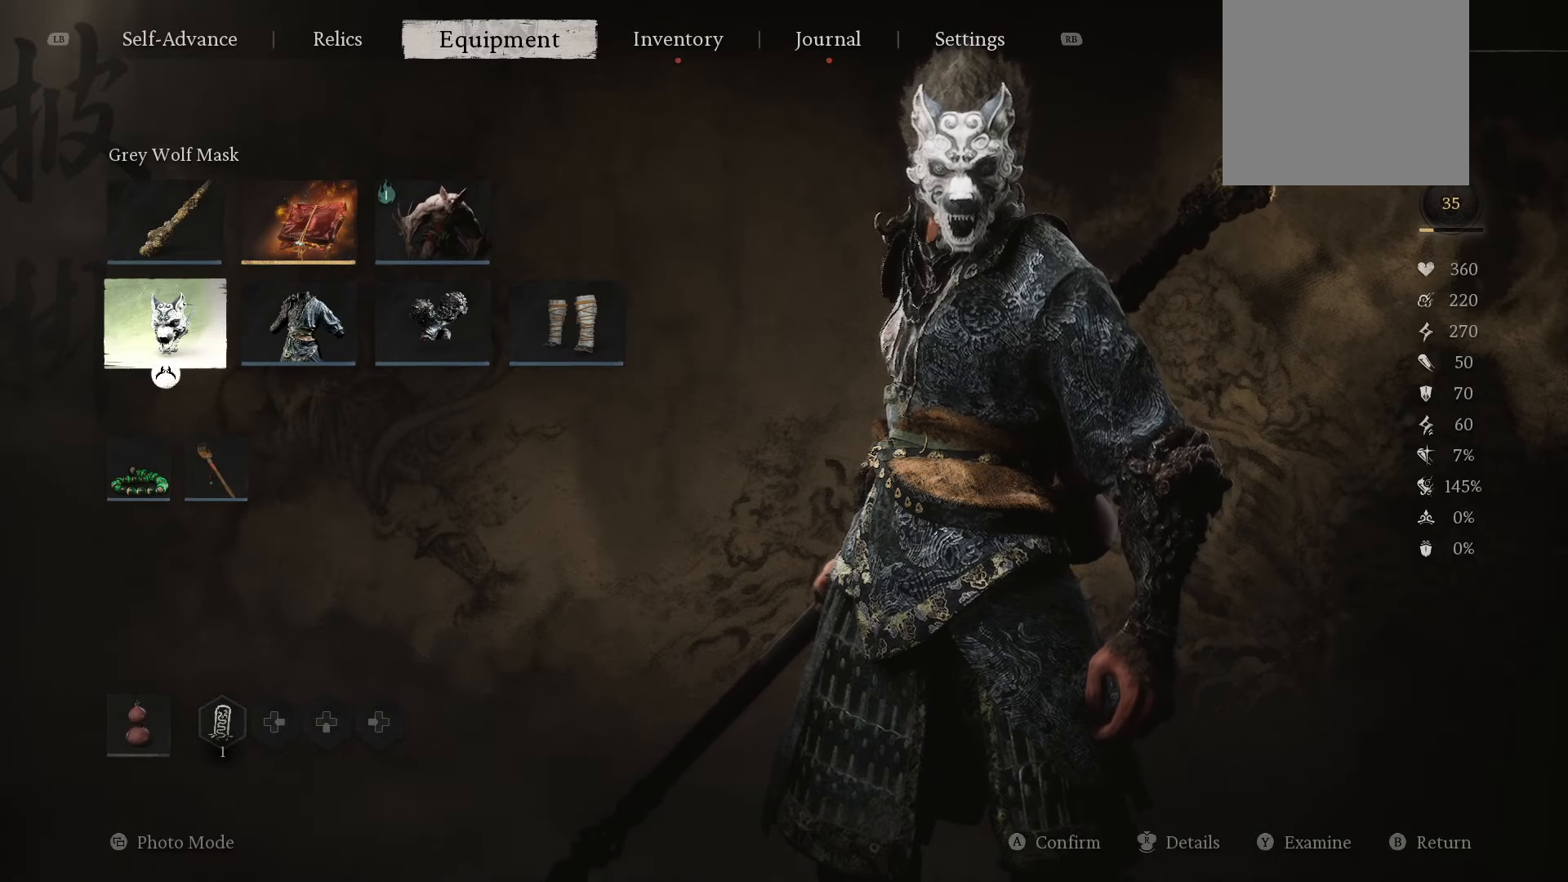
{"buttons": [], "left_stick": "center", "right_stick": "center", "events": [[180, "L1", "down"], [280, "L1", "up"]]}
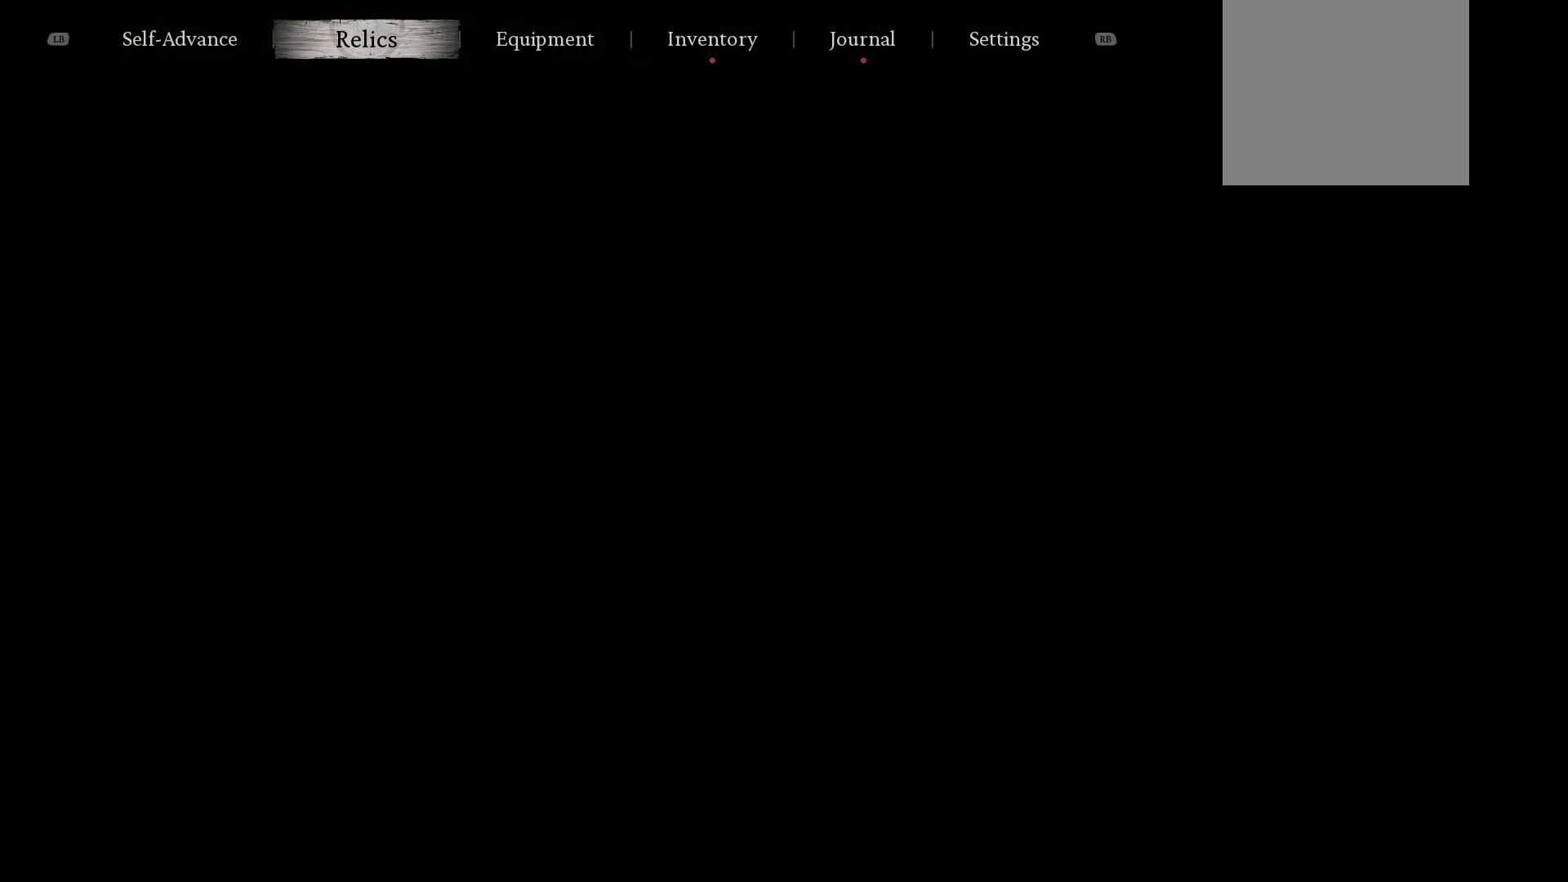
{"buttons": [], "left_stick": "center", "right_stick": "center", "events": [[280, "L1", "down"], [400, "L1", "up"]]}
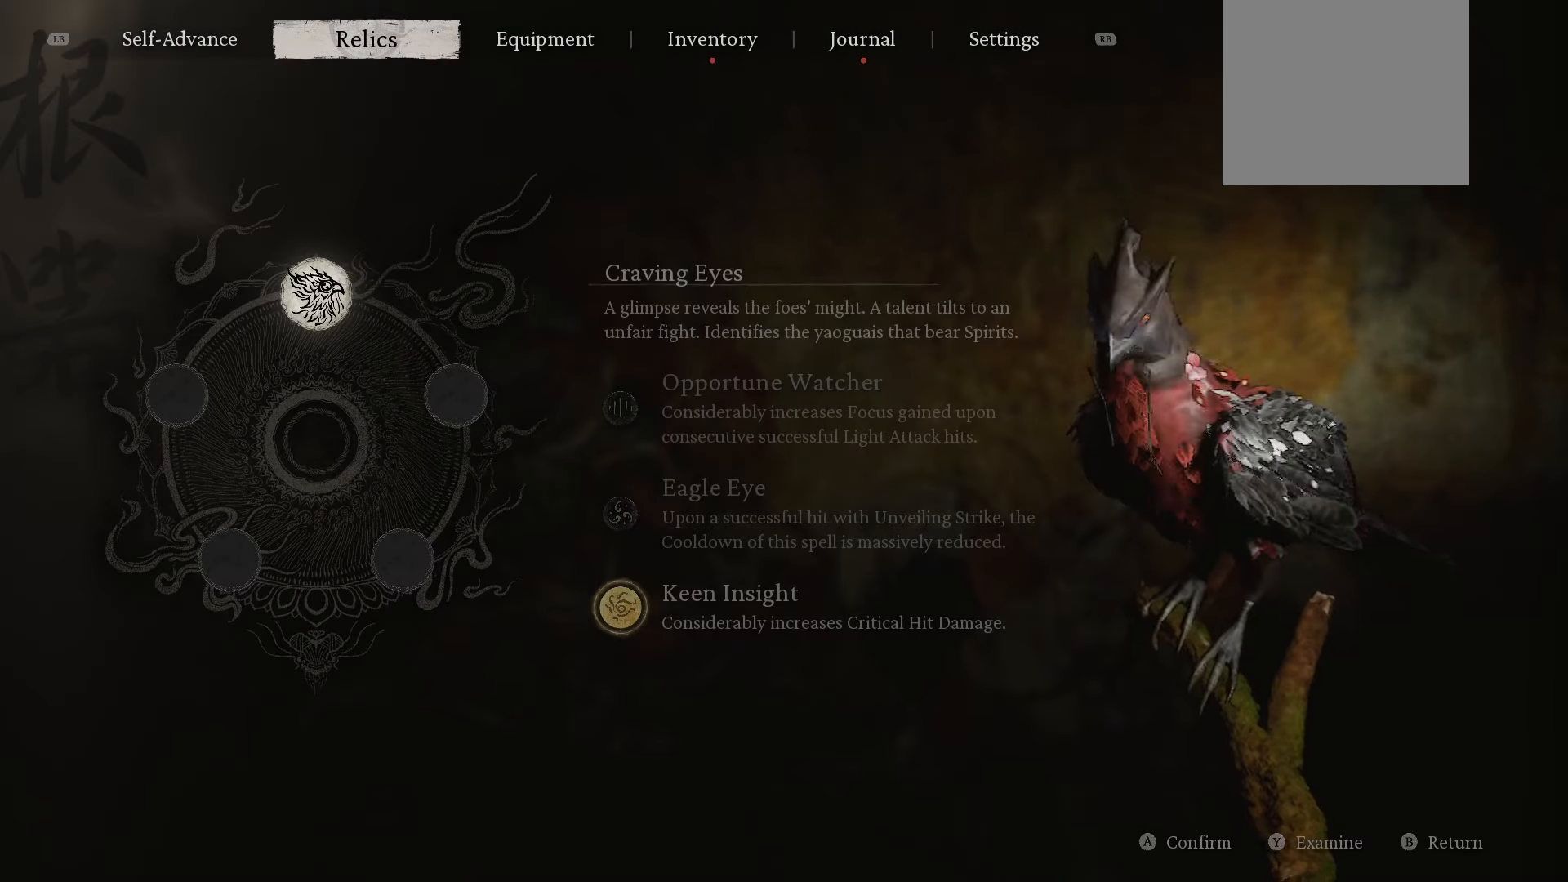
{"buttons": [], "left_stick": "center", "right_stick": "center", "events": [[160, "L1", "down"], [240, "L1", "up"]]}
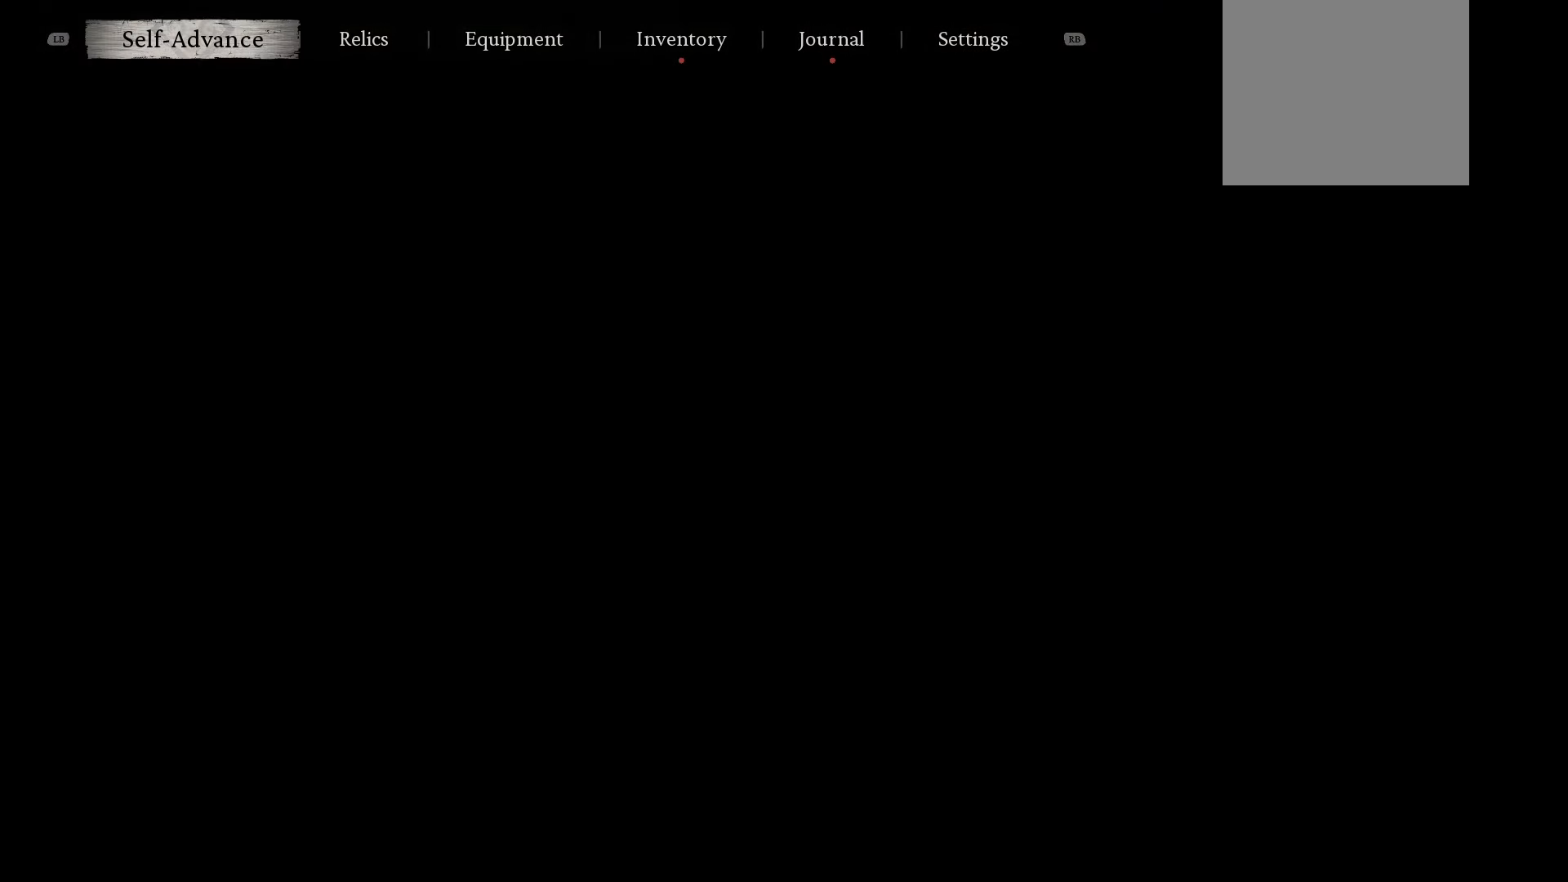
{"buttons": [], "left_stick": "center", "right_stick": "center", "events": []}
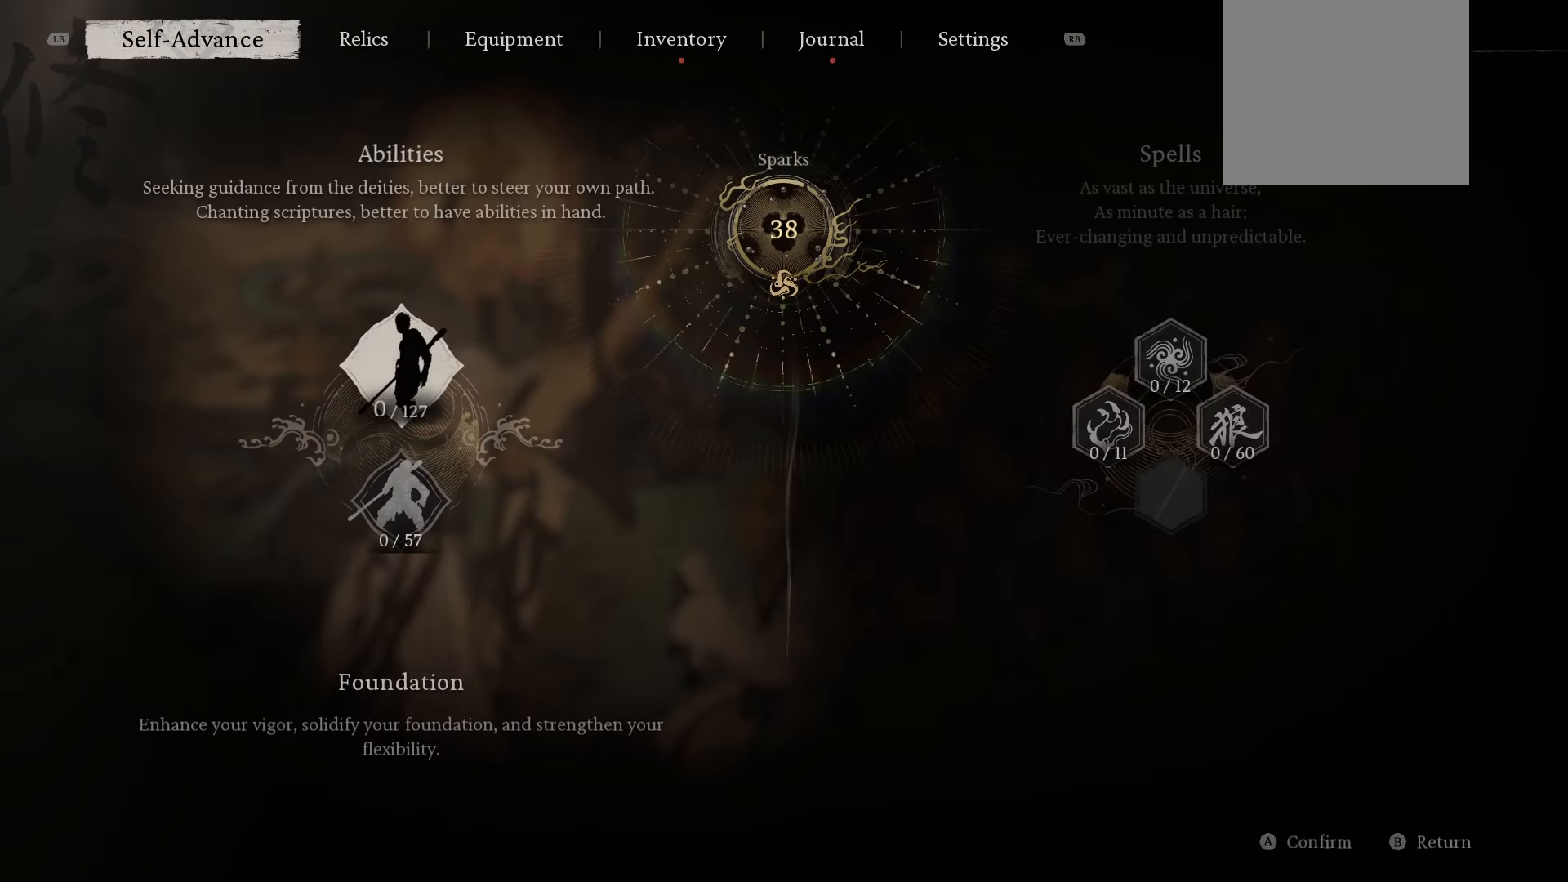
{"buttons": [], "left_stick": "center", "right_stick": "center", "events": []}
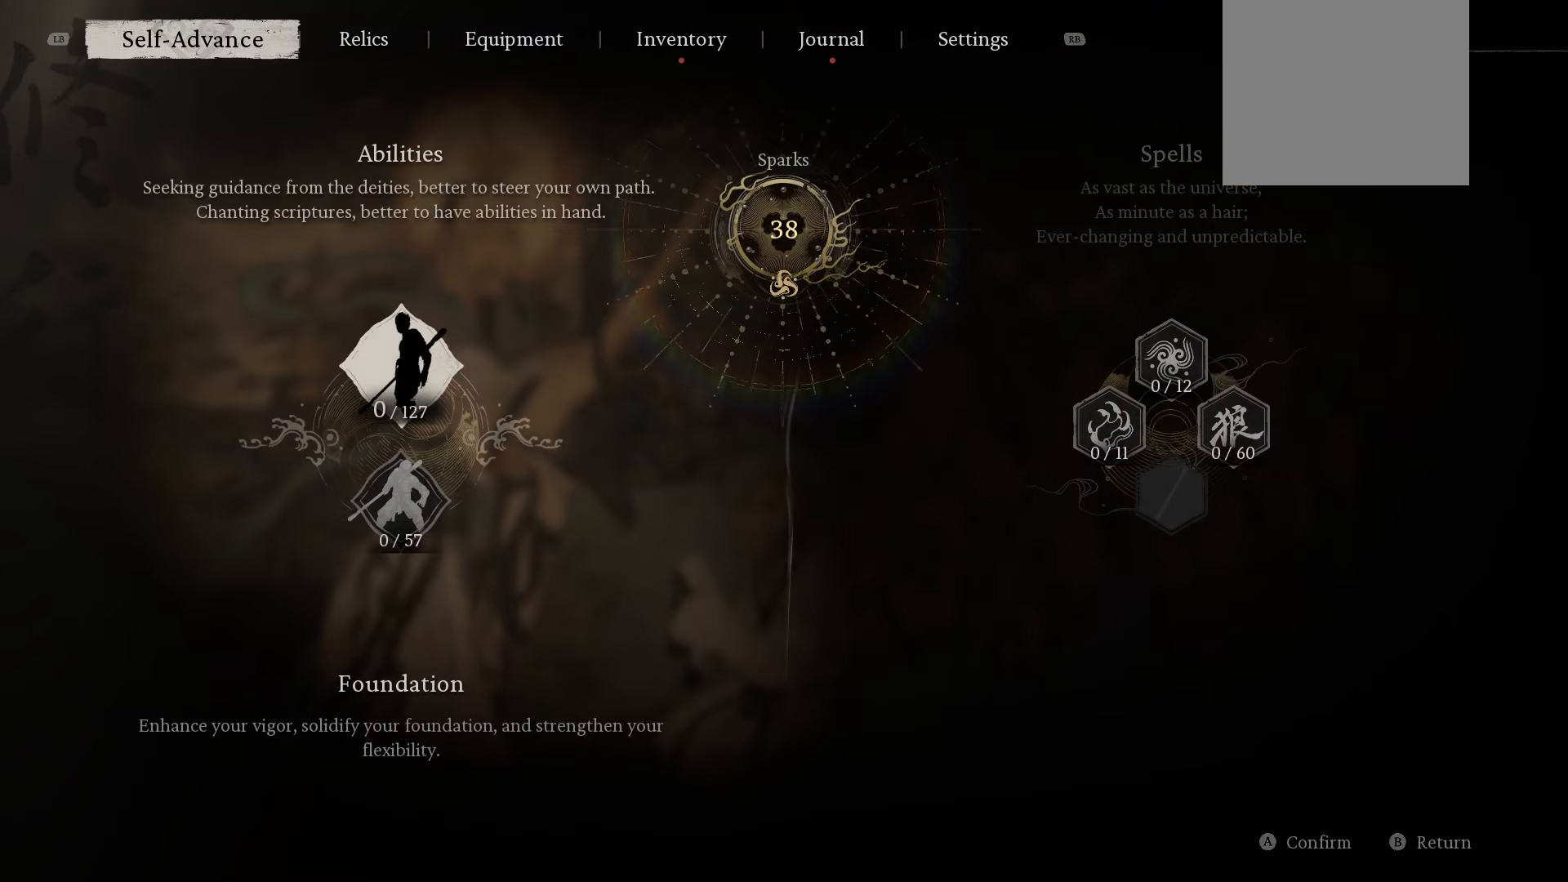
{"buttons": ["A", "R1"], "left_stick": "up", "right_stick": "center", "events": [[460, "A", "down"], [460, "R1", "down"], [460, "left_stick", "up"]]}
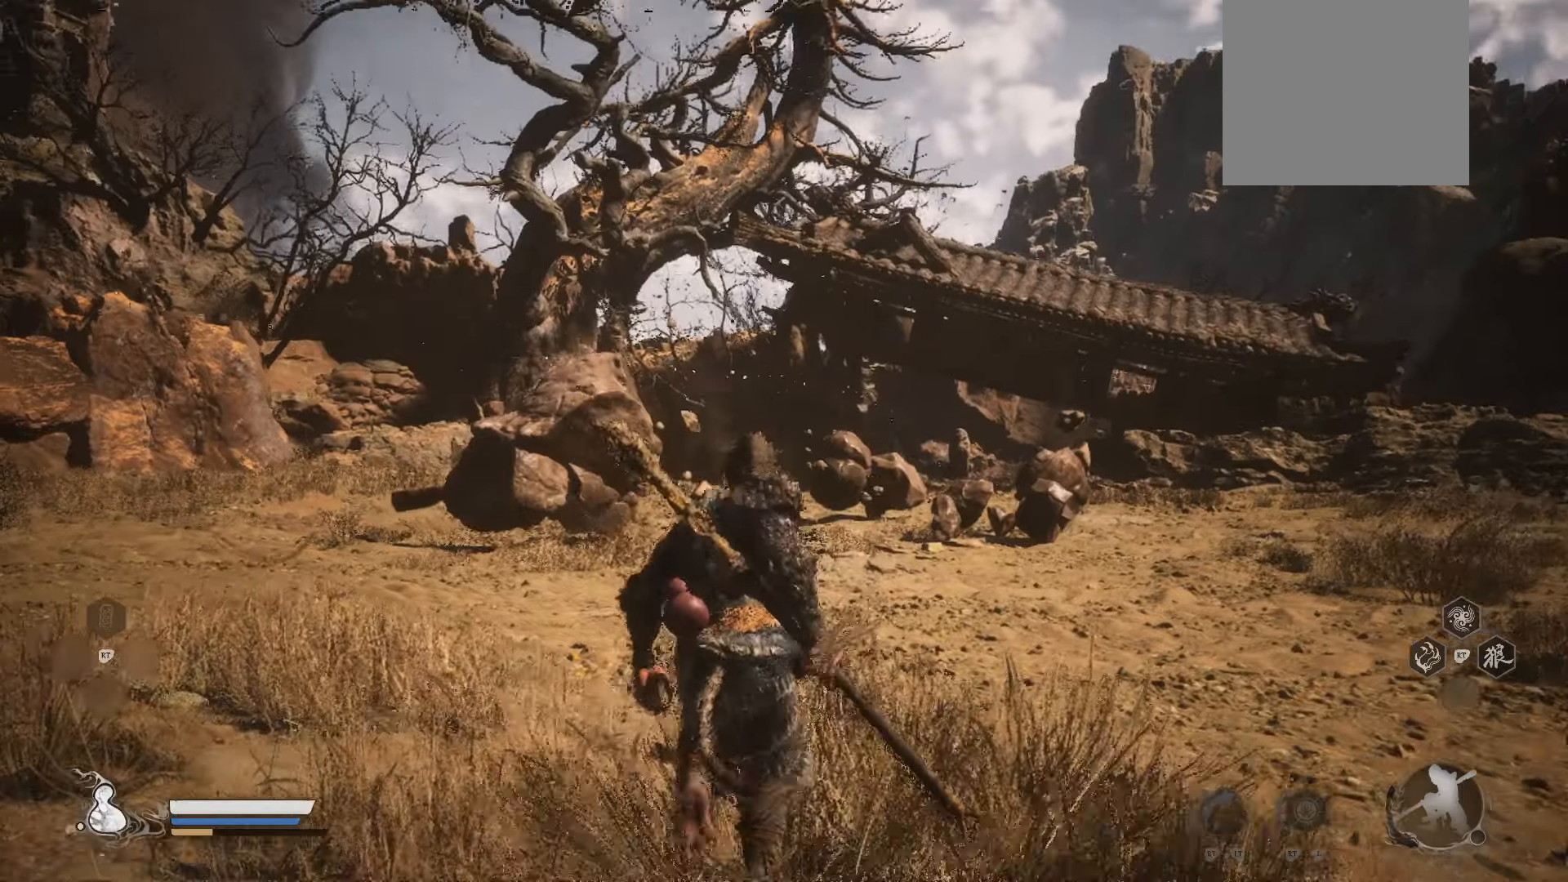
{"buttons": [], "left_stick": "up", "right_stick": "center", "events": [[60, "A", "up"], [260, "R1", "up"]]}
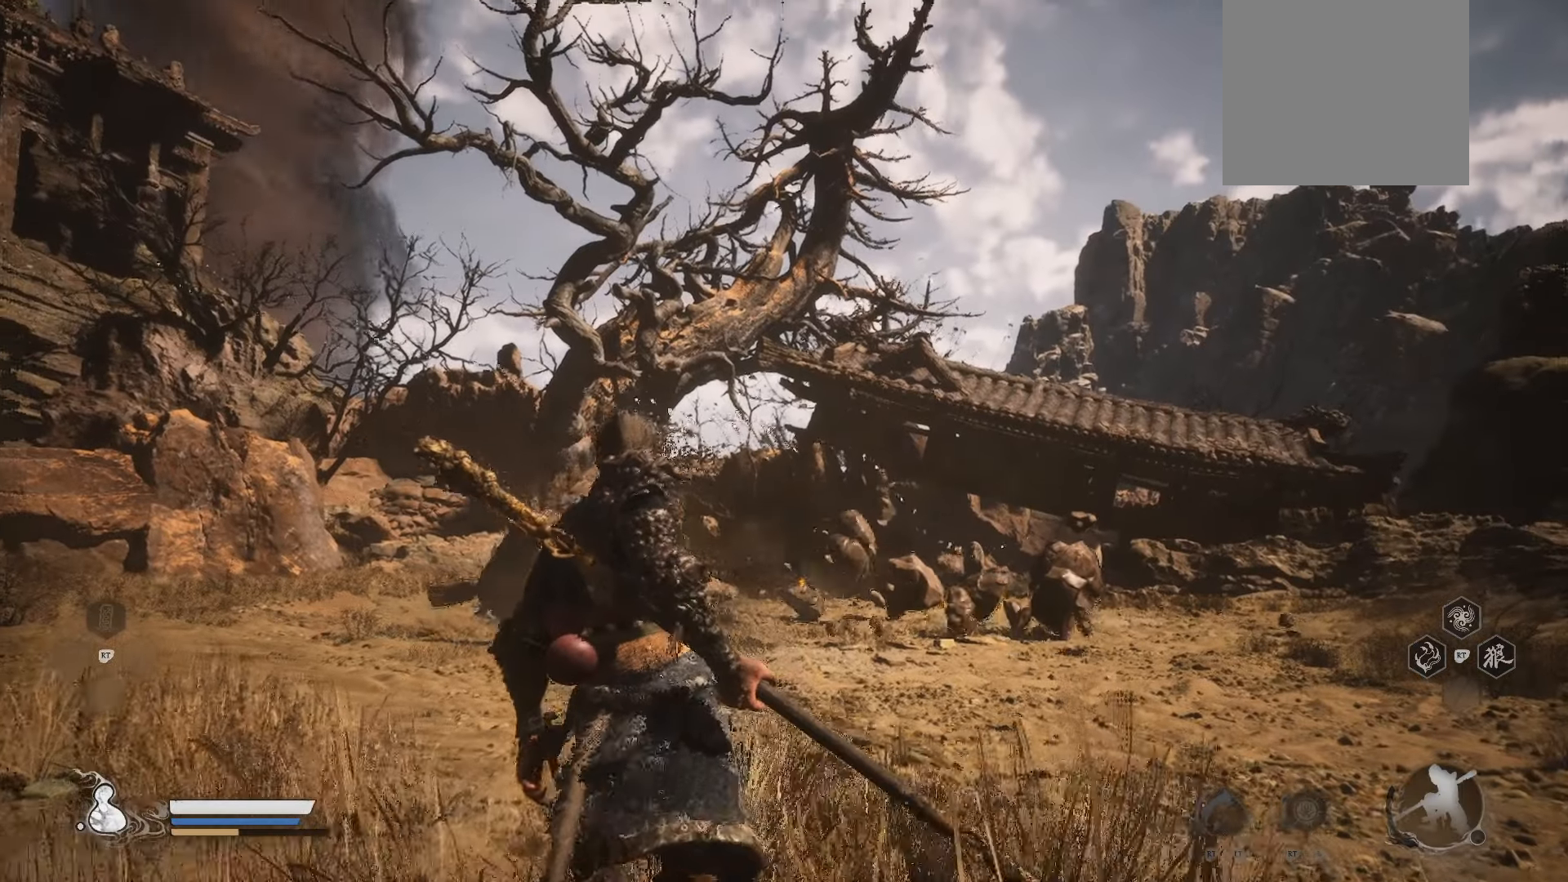
{"buttons": [], "left_stick": "up", "right_stick": "center", "events": []}
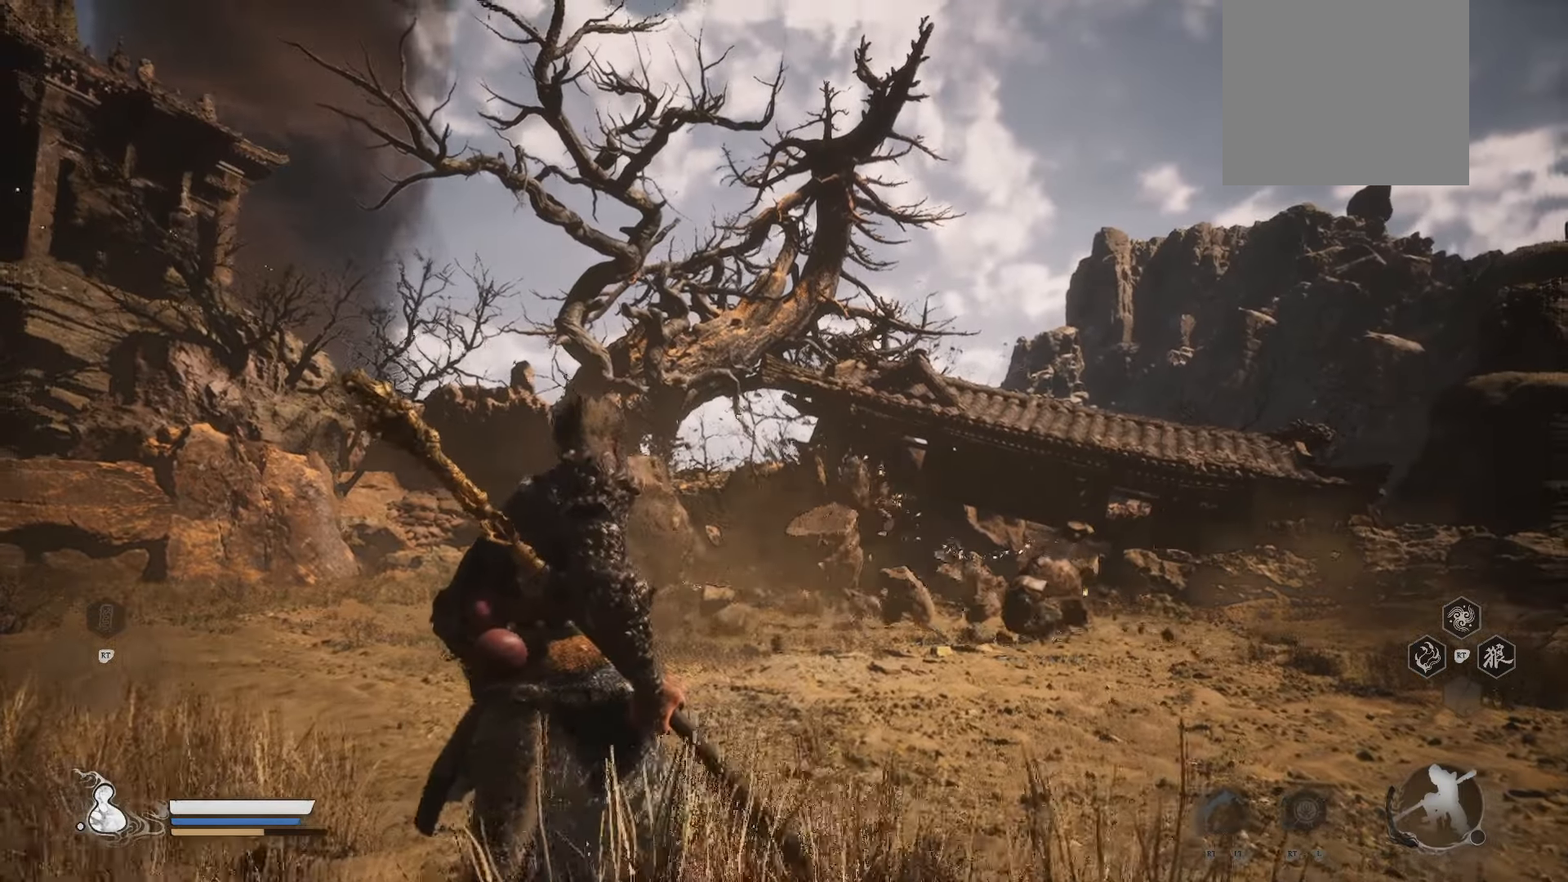
{"buttons": [], "left_stick": "up", "right_stick": "center", "events": []}
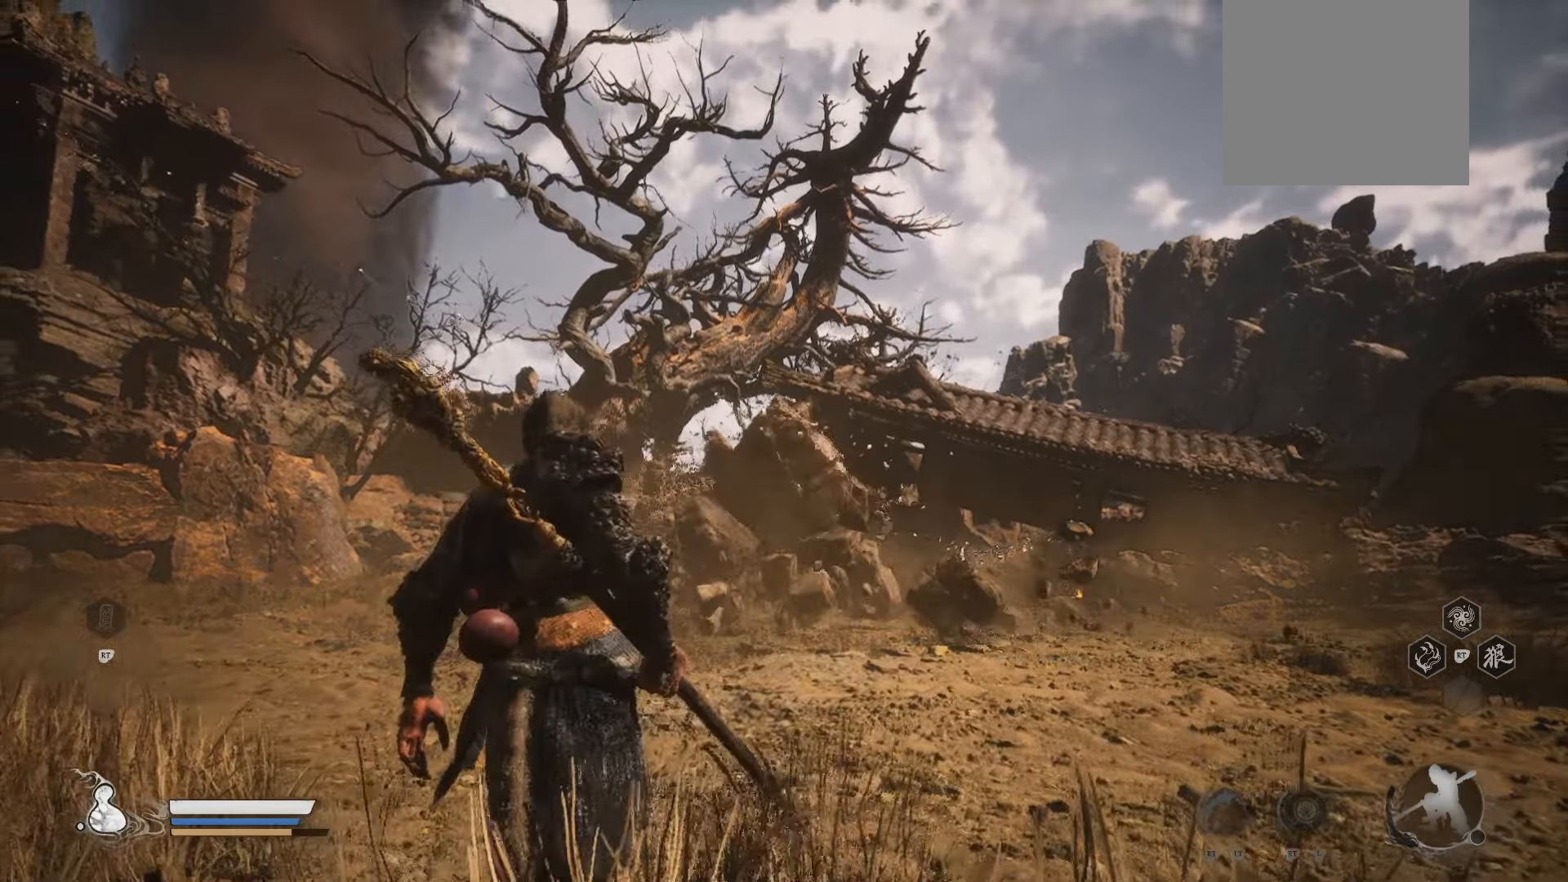
{"buttons": [], "left_stick": "up", "right_stick": "center", "events": []}